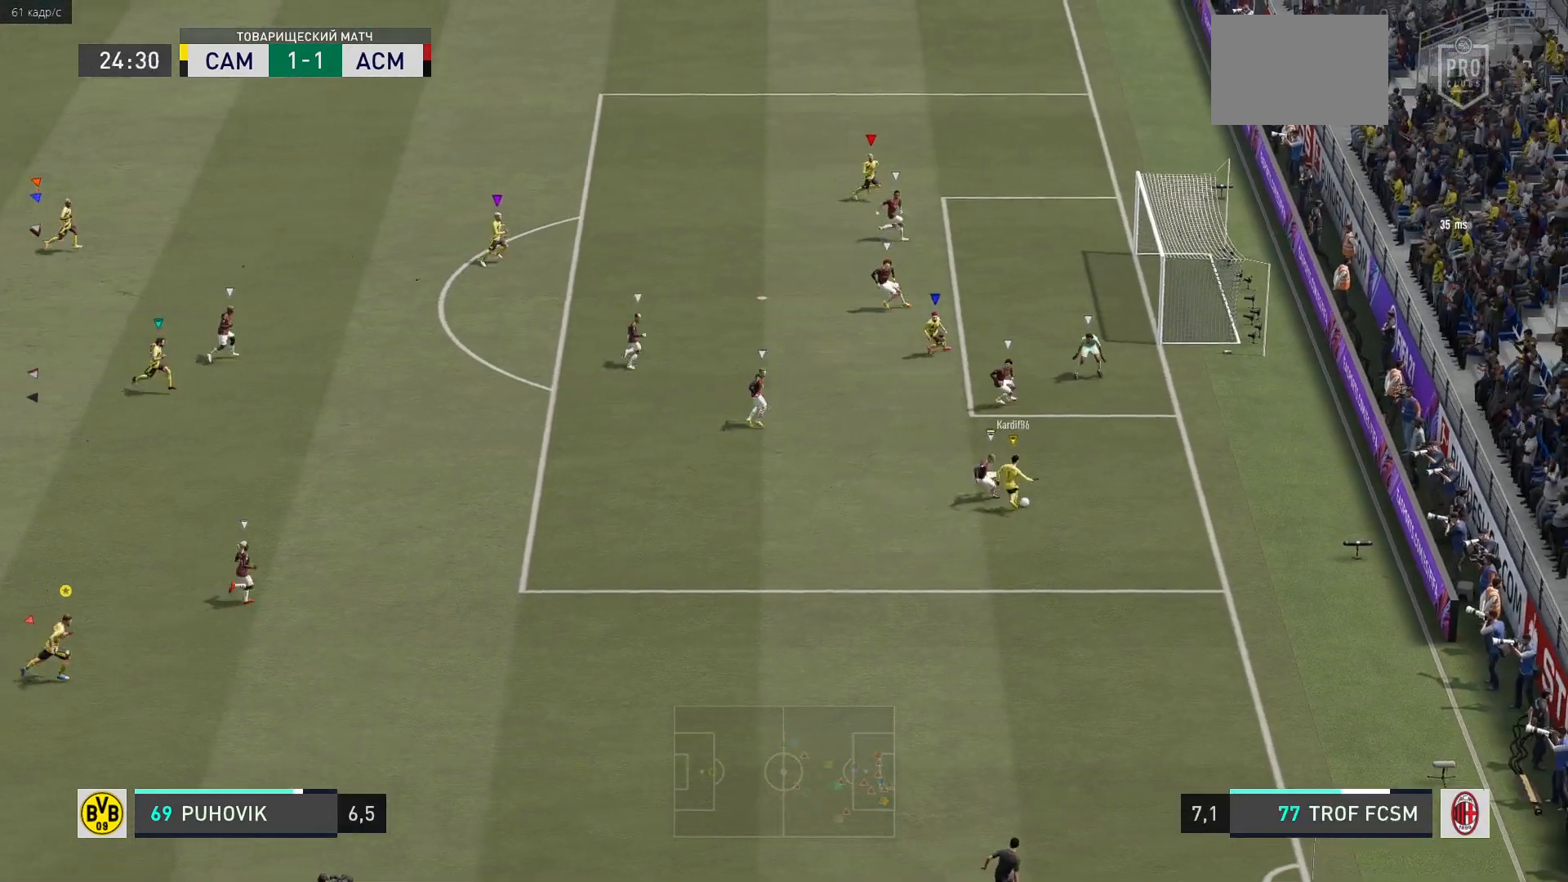
Gameplay with a controller (Xbox layout); each line is a JSON object with the inputs held at the frame after it. "events" lists button and stick changes between this image and that frame as [ms after this image, input, new state], when the widget could be followed in between. Not read: L3 R3.
{"buttons": ["L1"], "left_stick": "center", "right_stick": "center", "events": [[217, "L1", "up"], [283, "L1", "down"]]}
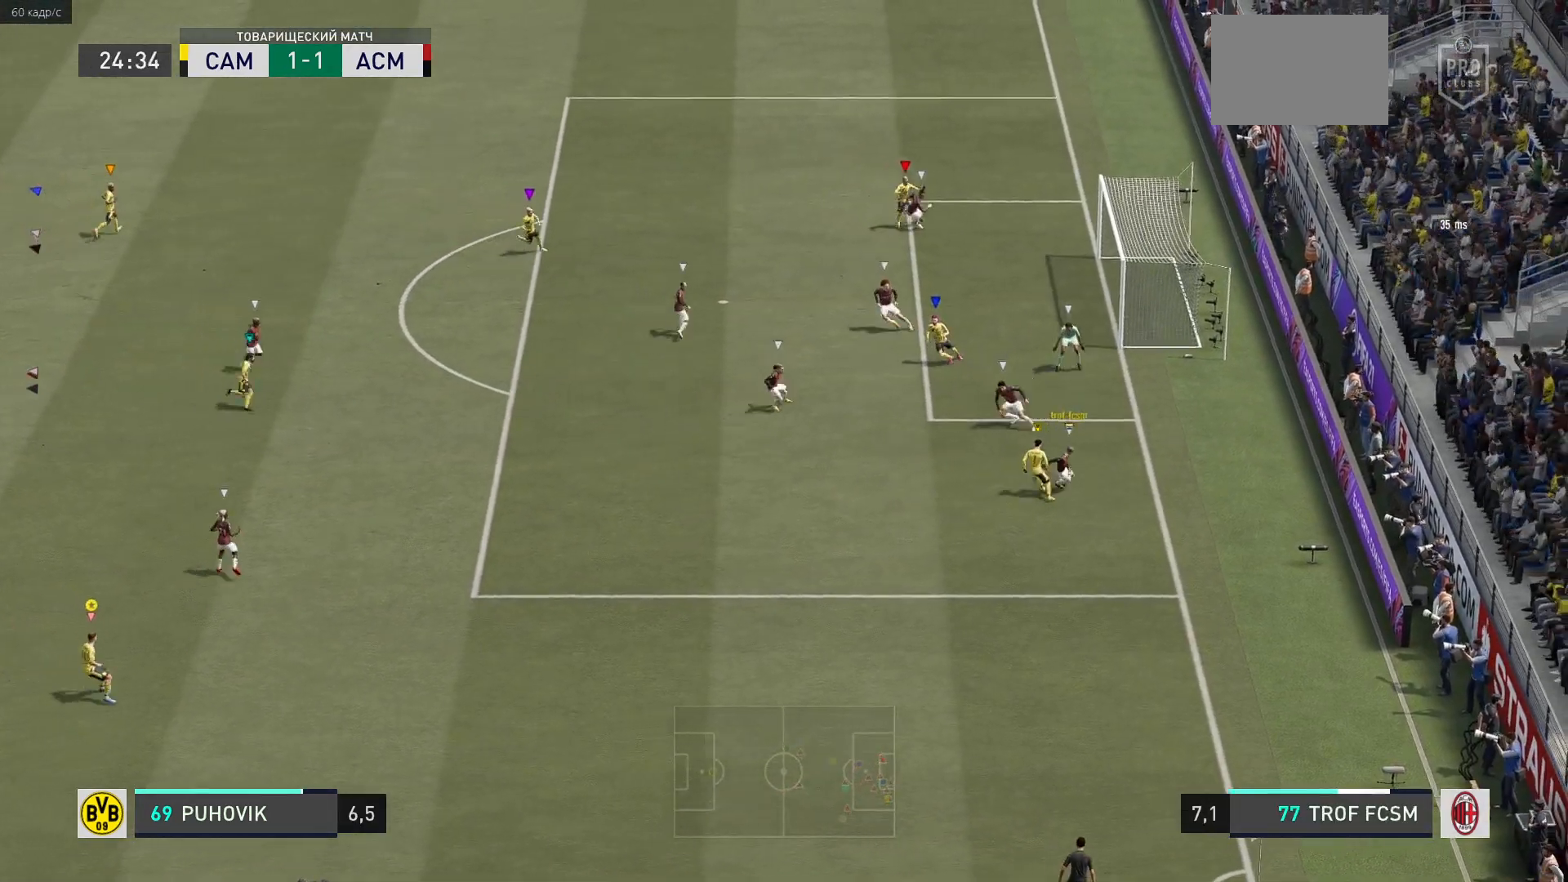
{"buttons": ["L1"], "left_stick": "up-left", "right_stick": "center", "events": [[50, "L1", "up"], [333, "L1", "down"], [367, "left_stick", "up-left"]]}
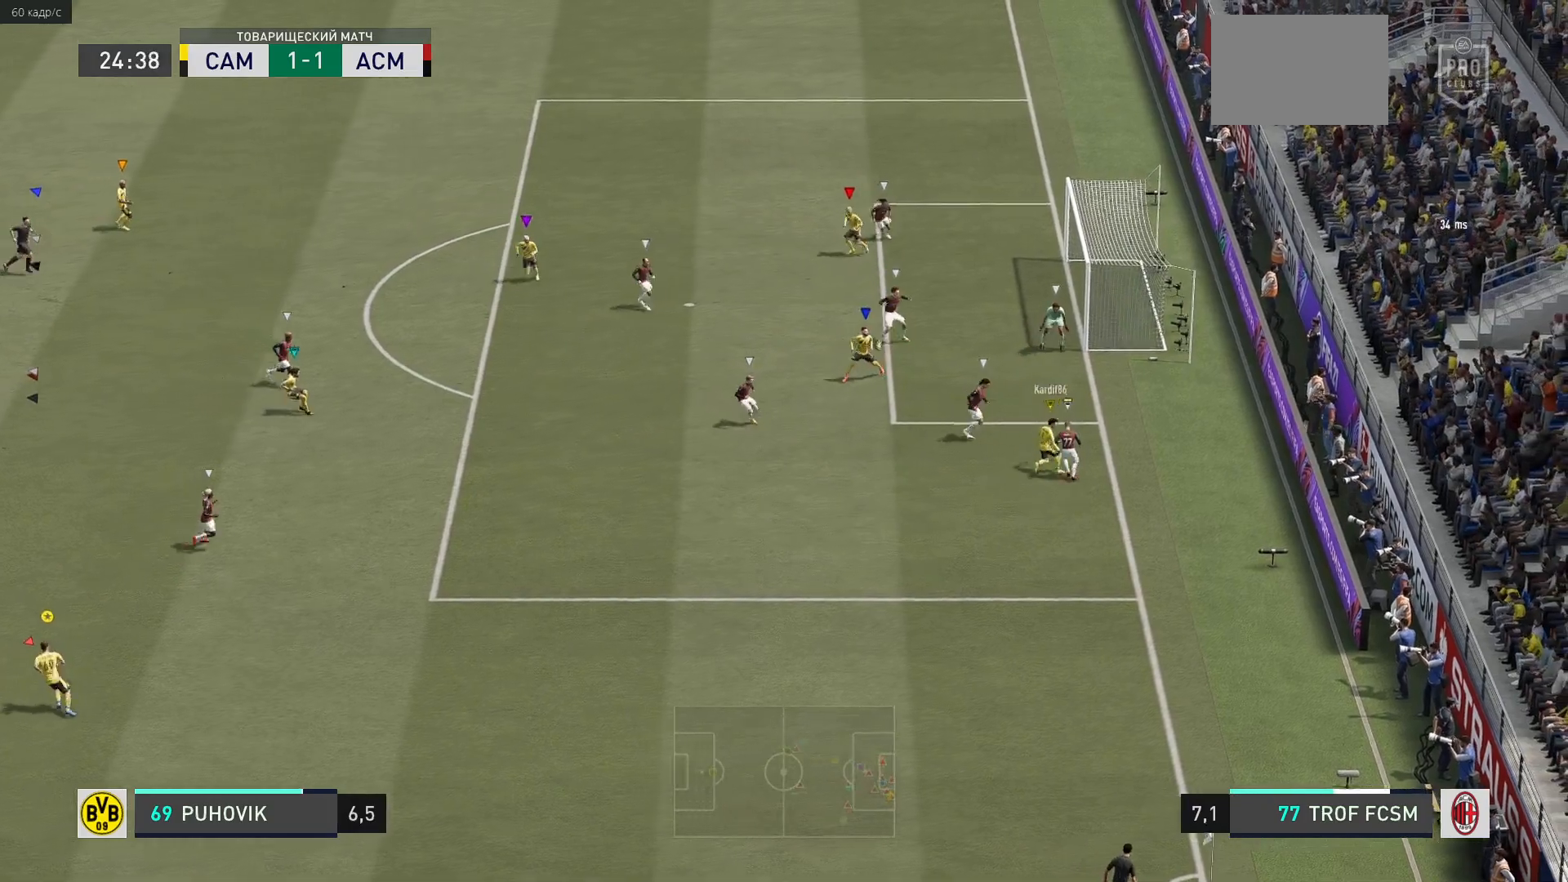
{"buttons": ["L1"], "left_stick": "up-left", "right_stick": "center", "events": []}
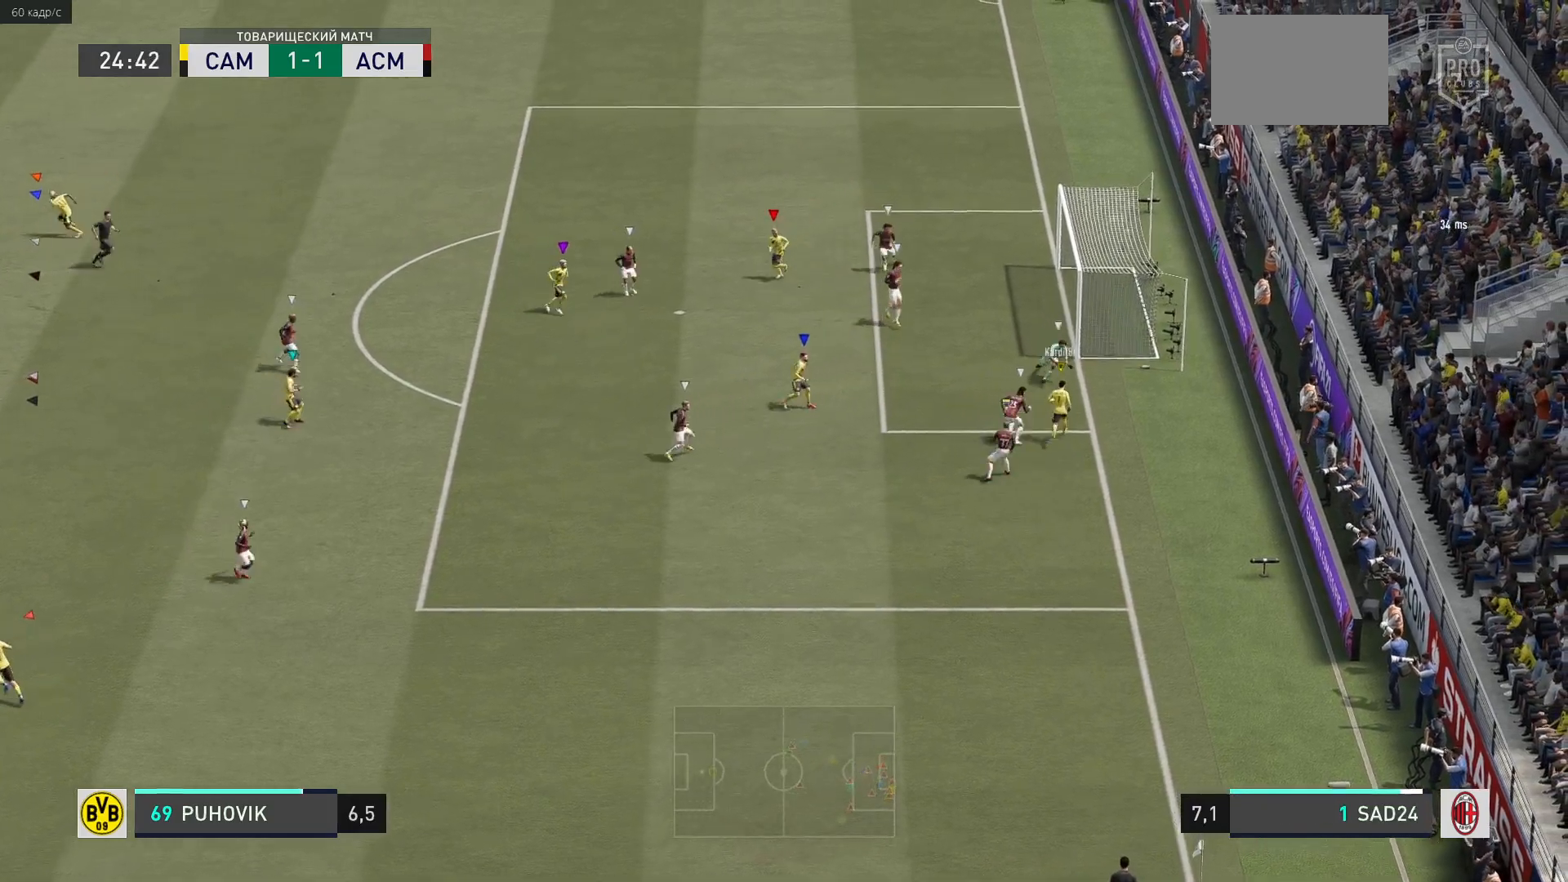
{"buttons": ["L1"], "left_stick": "up-left", "right_stick": "center", "events": []}
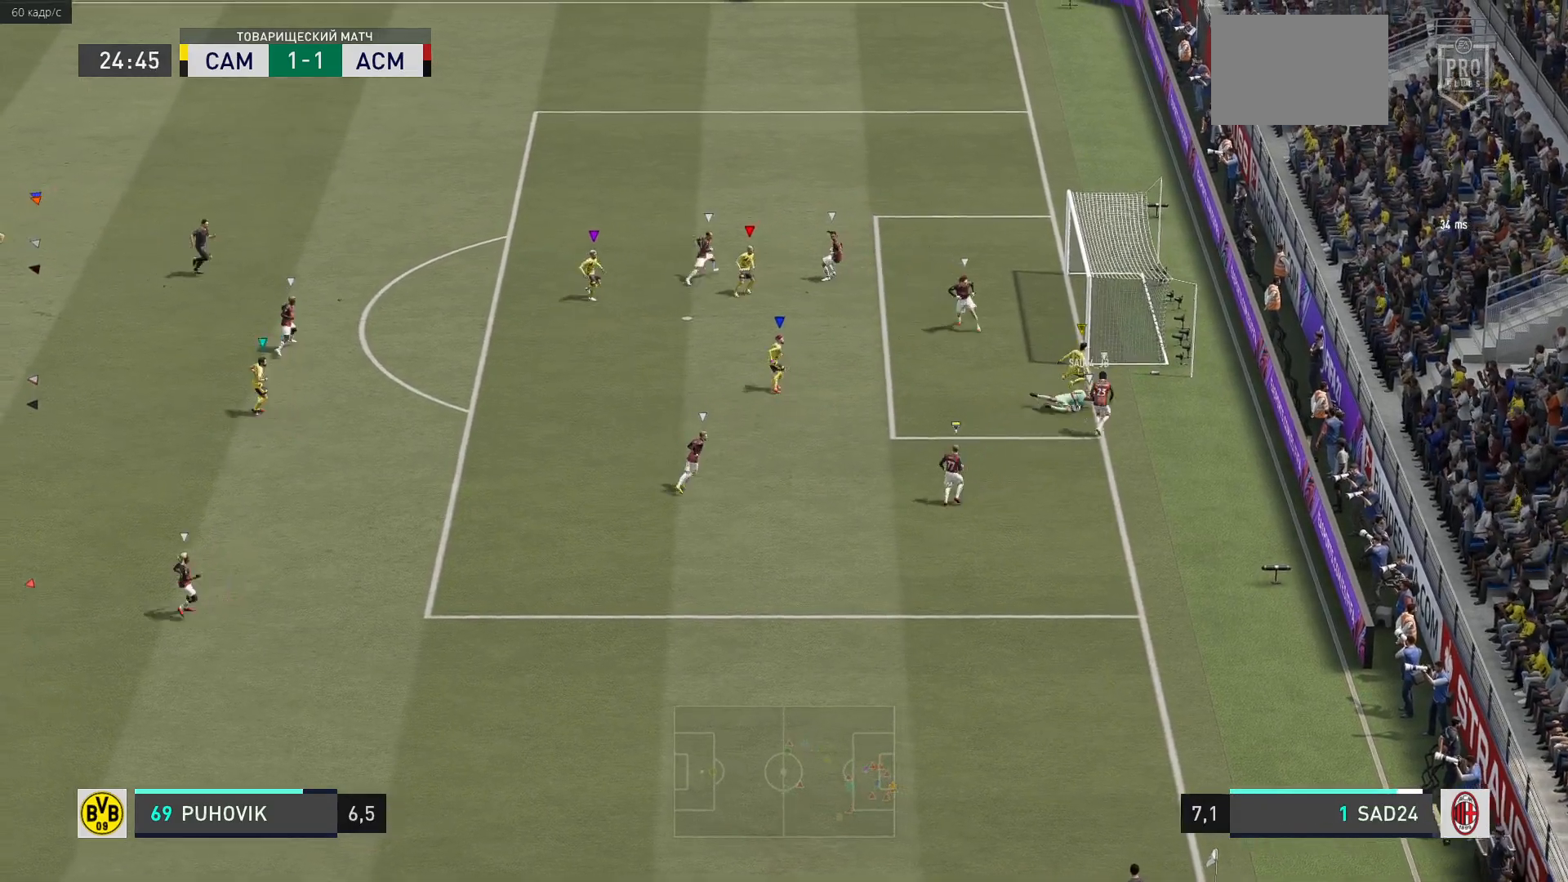
{"buttons": [], "left_stick": "up-left", "right_stick": "center", "events": [[200, "L1", "up"]]}
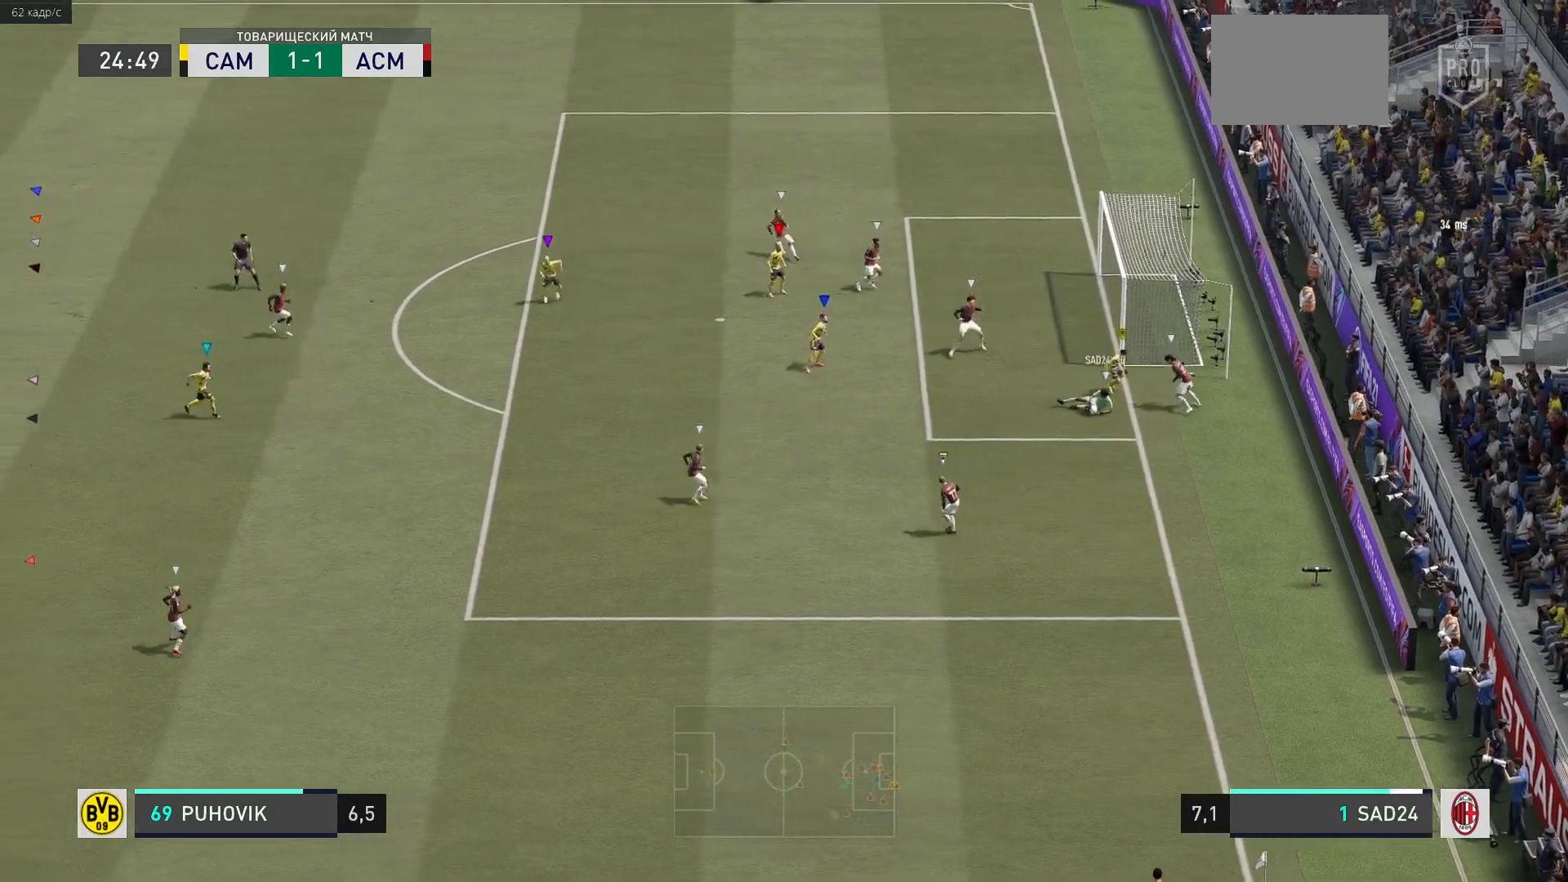
{"buttons": [], "left_stick": "left", "right_stick": "center", "events": [[433, "left_stick", "left"]]}
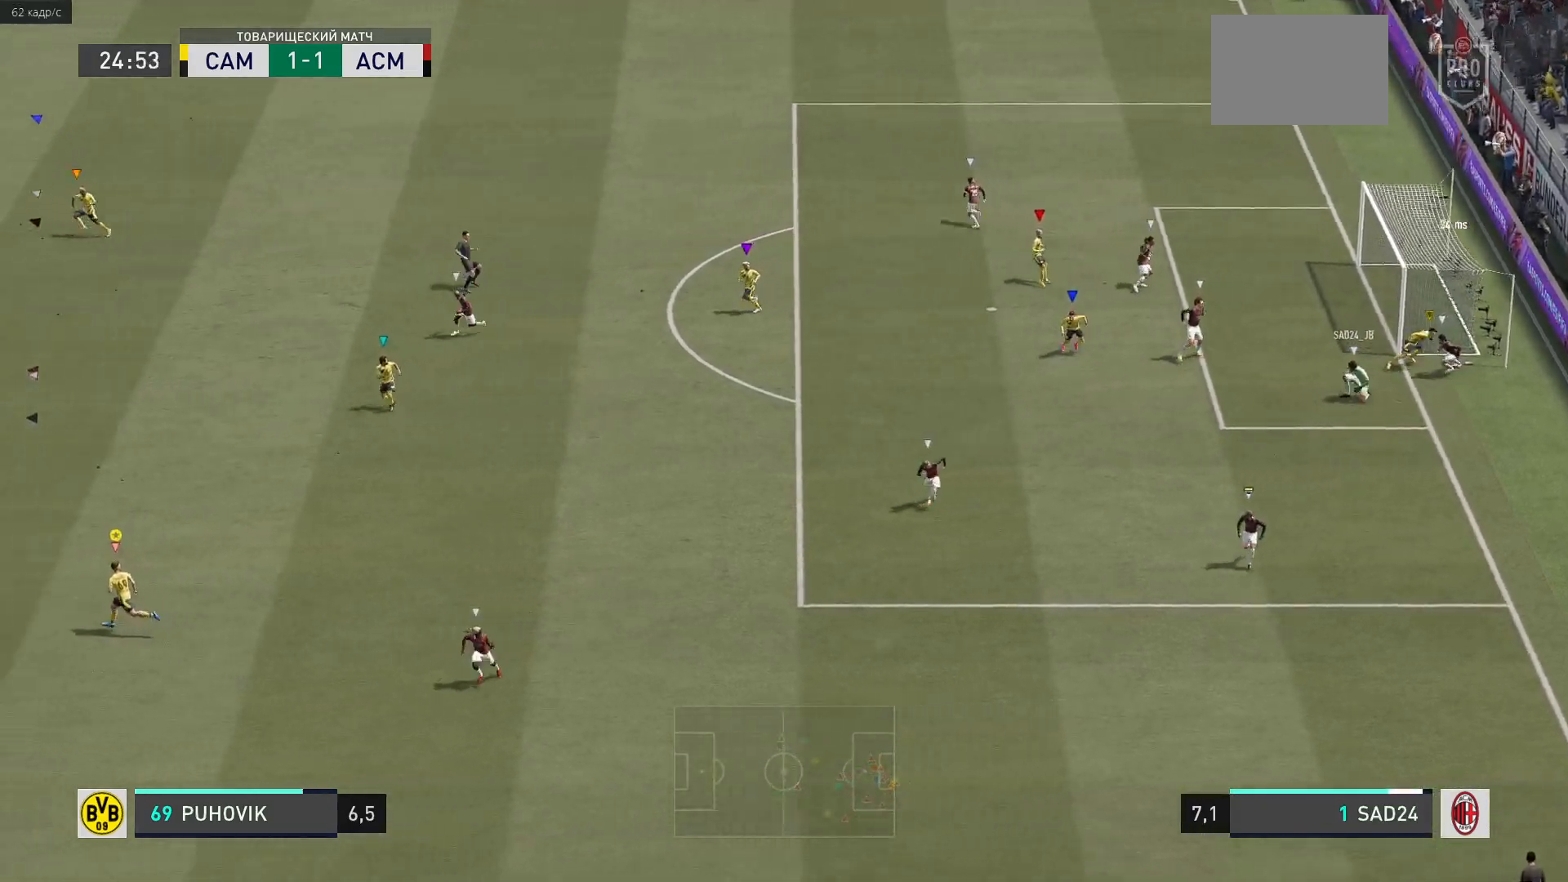
{"buttons": ["R2"], "left_stick": "left", "right_stick": "center", "events": [[183, "R2", "down"]]}
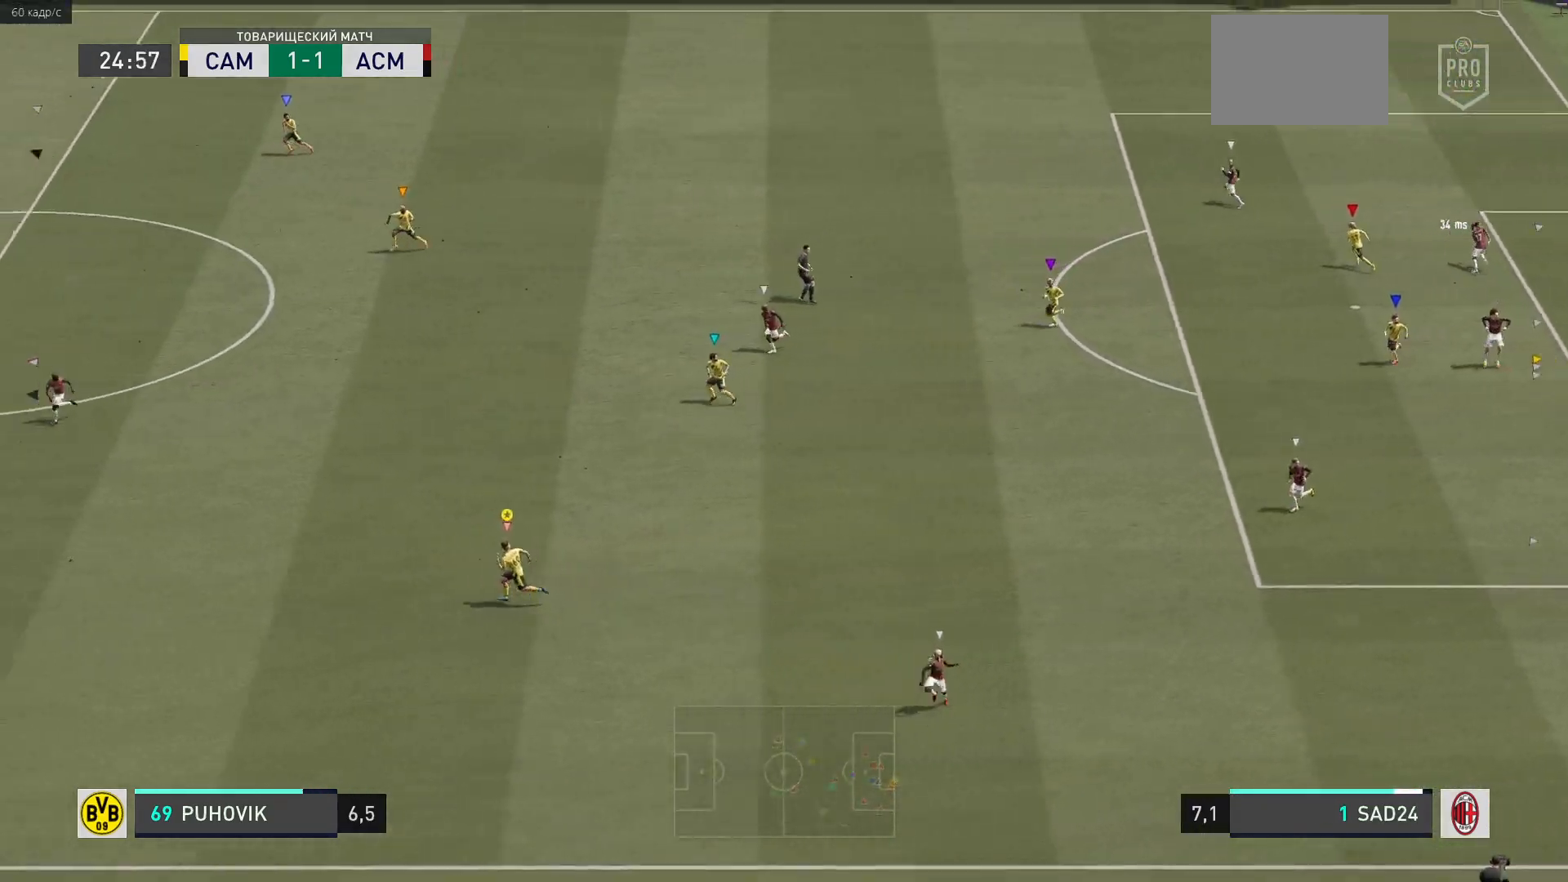
{"buttons": ["R2"], "left_stick": "left", "right_stick": "center", "events": []}
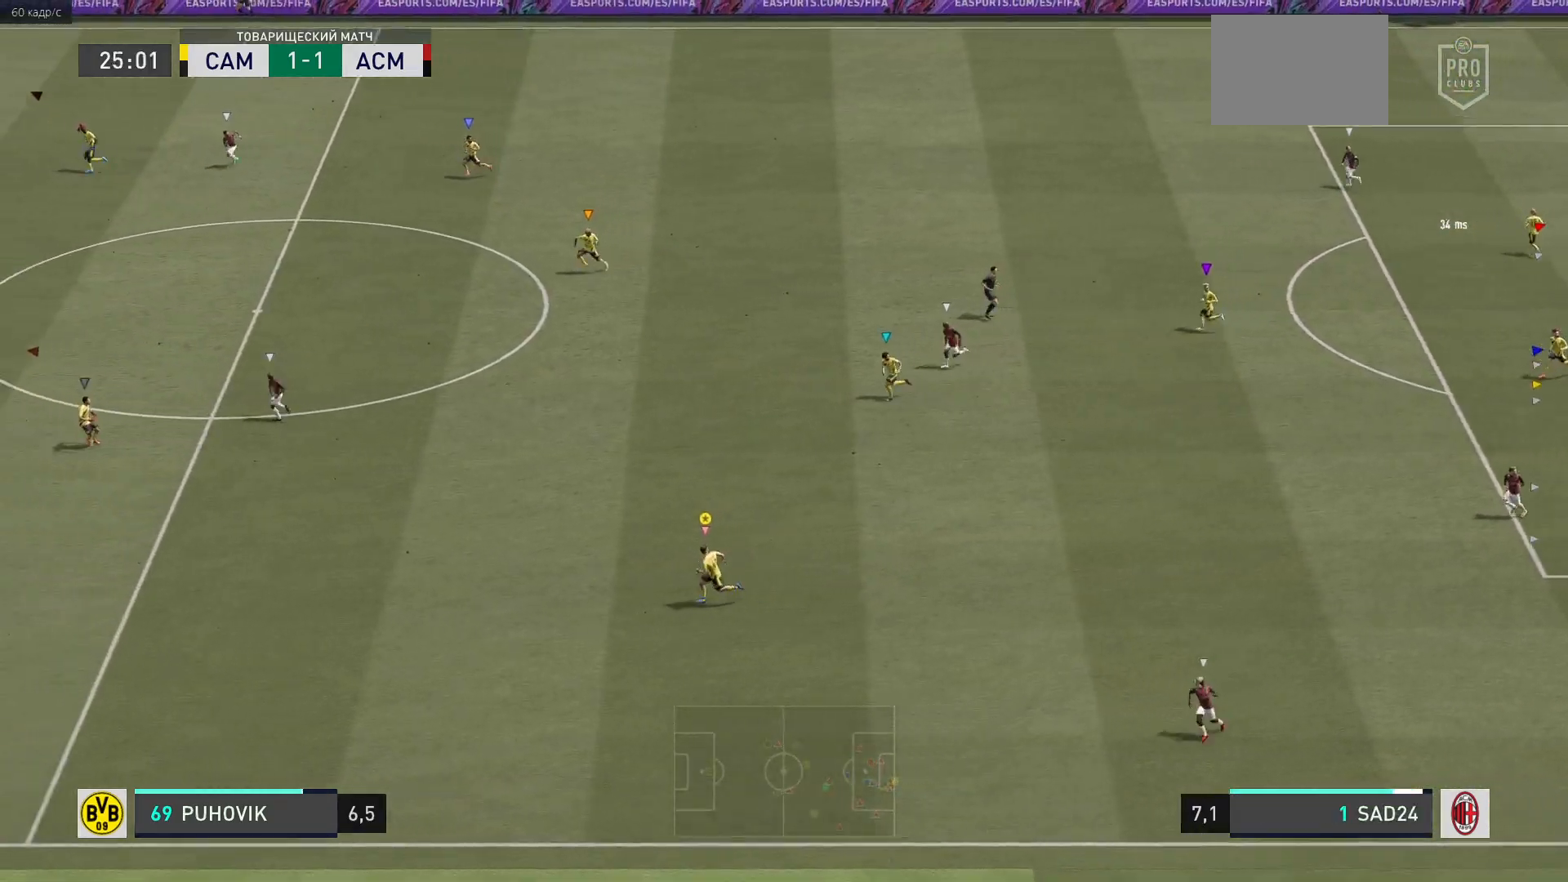
{"buttons": ["R2"], "left_stick": "left", "right_stick": "center", "events": []}
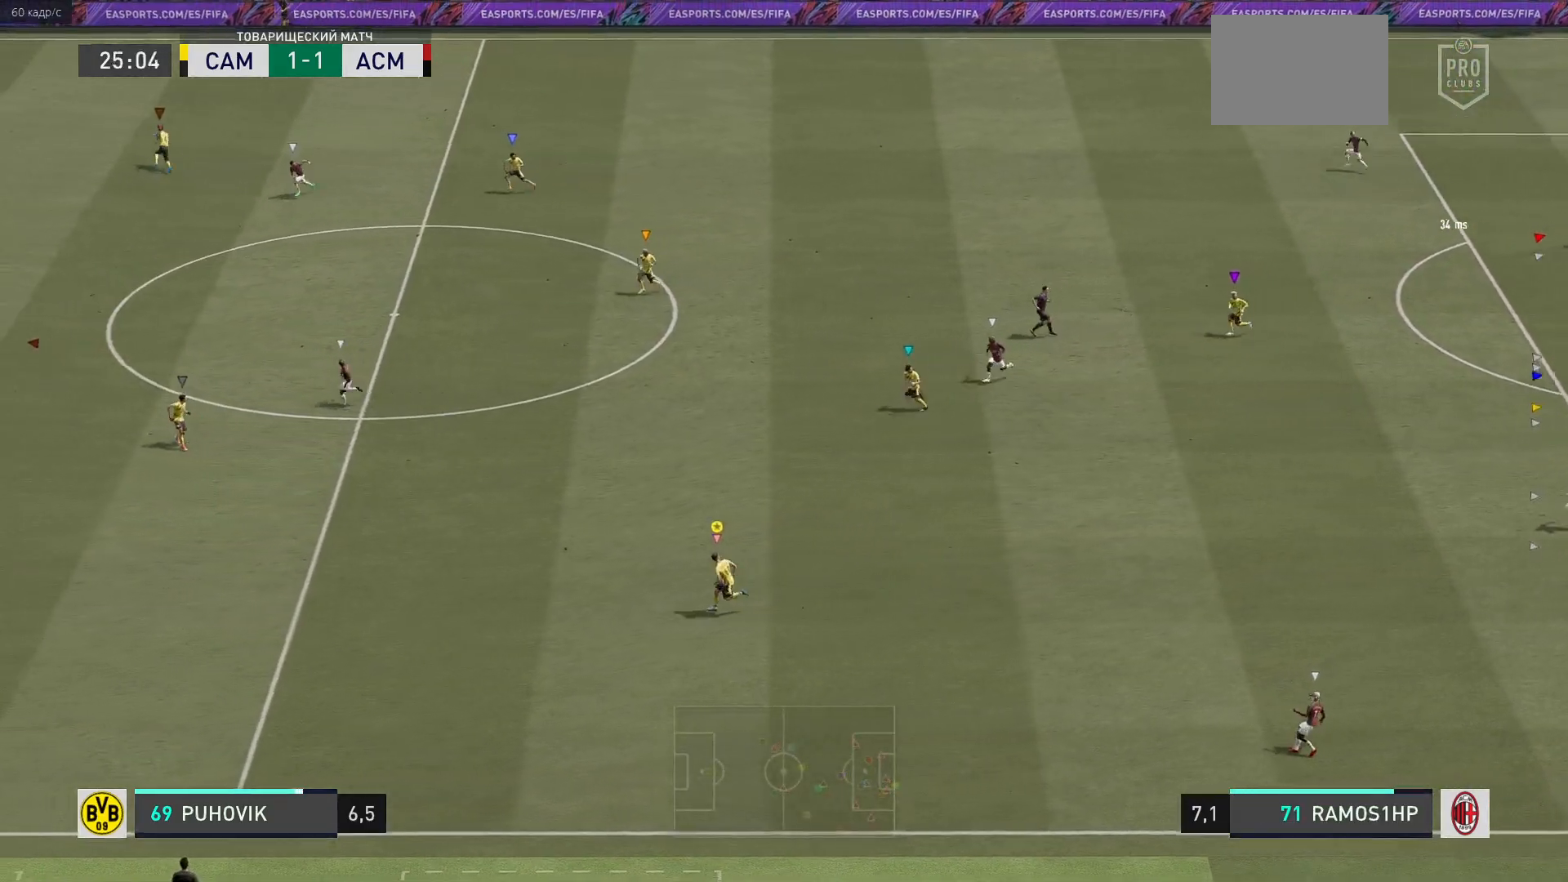
{"buttons": ["R2"], "left_stick": "left", "right_stick": "center", "events": []}
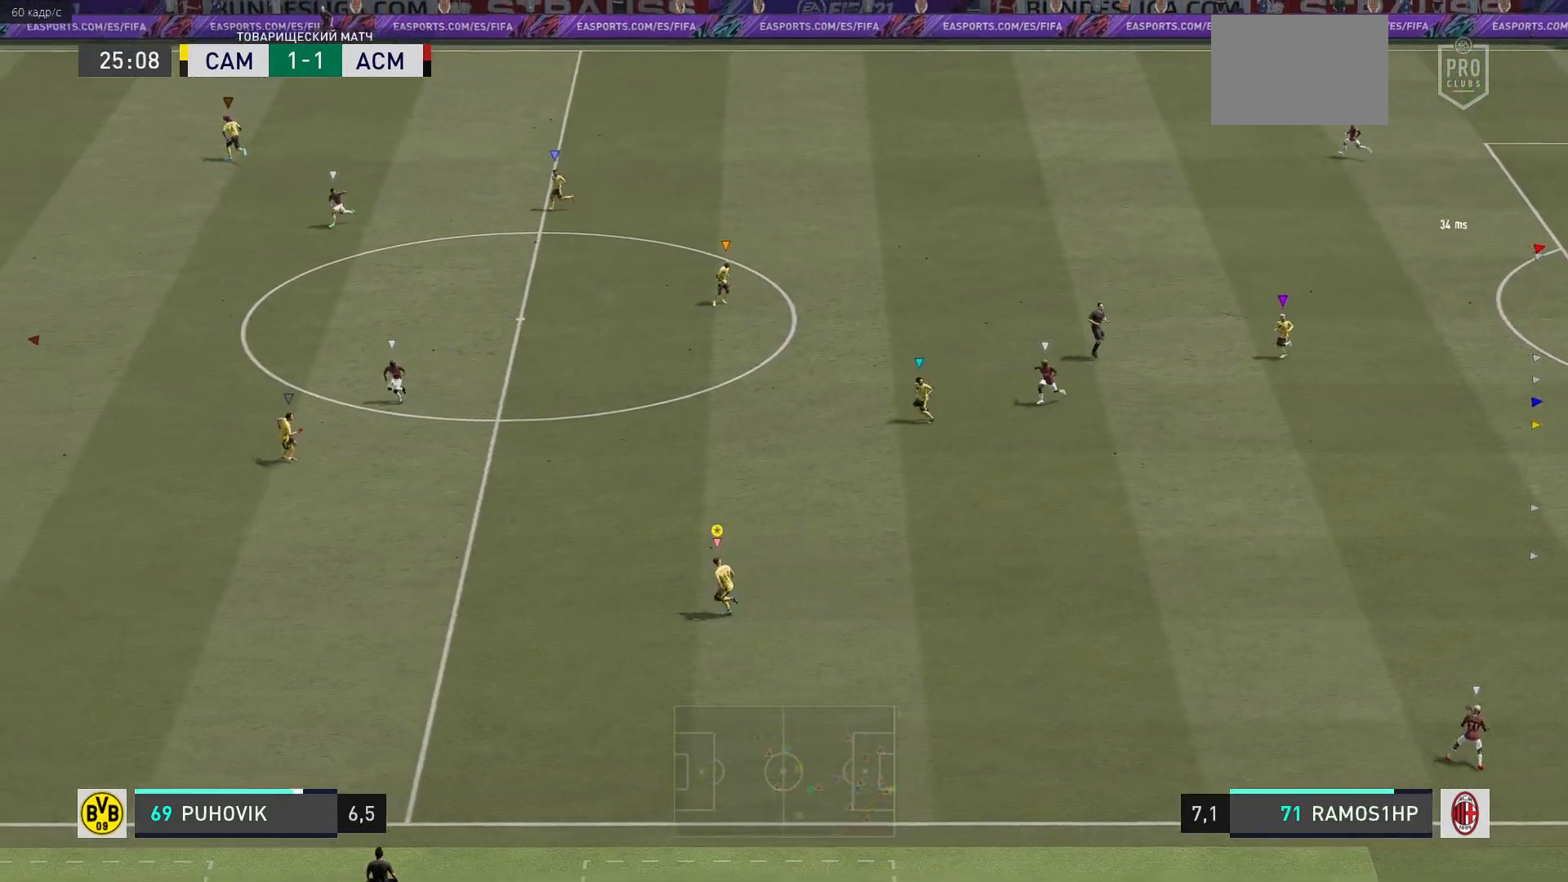
{"buttons": ["R2"], "left_stick": "left", "right_stick": "center", "events": []}
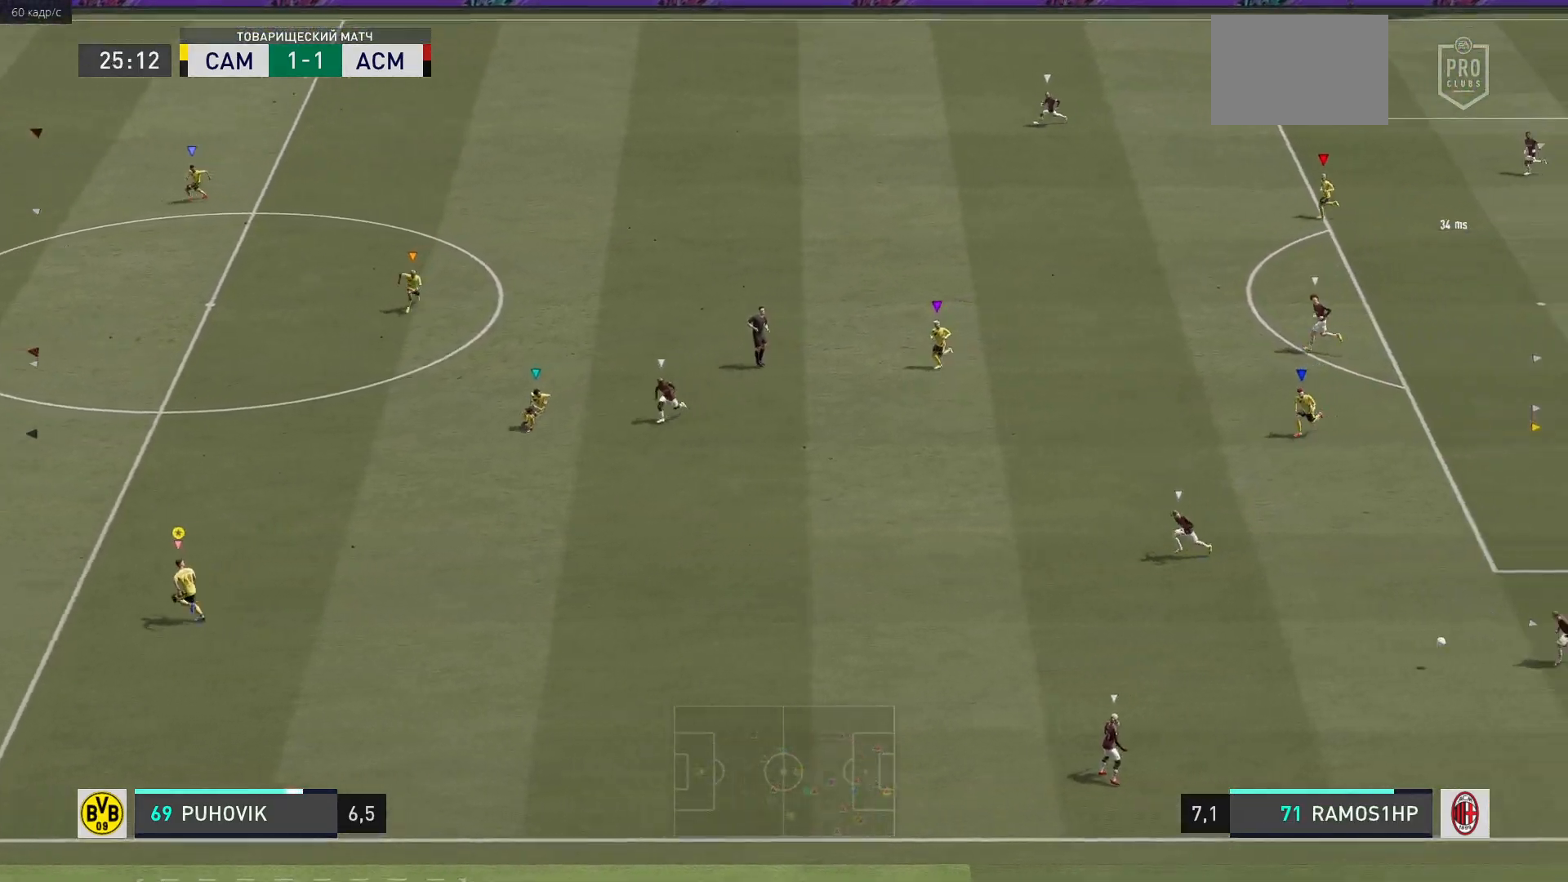
{"buttons": ["R2"], "left_stick": "left", "right_stick": "center", "events": []}
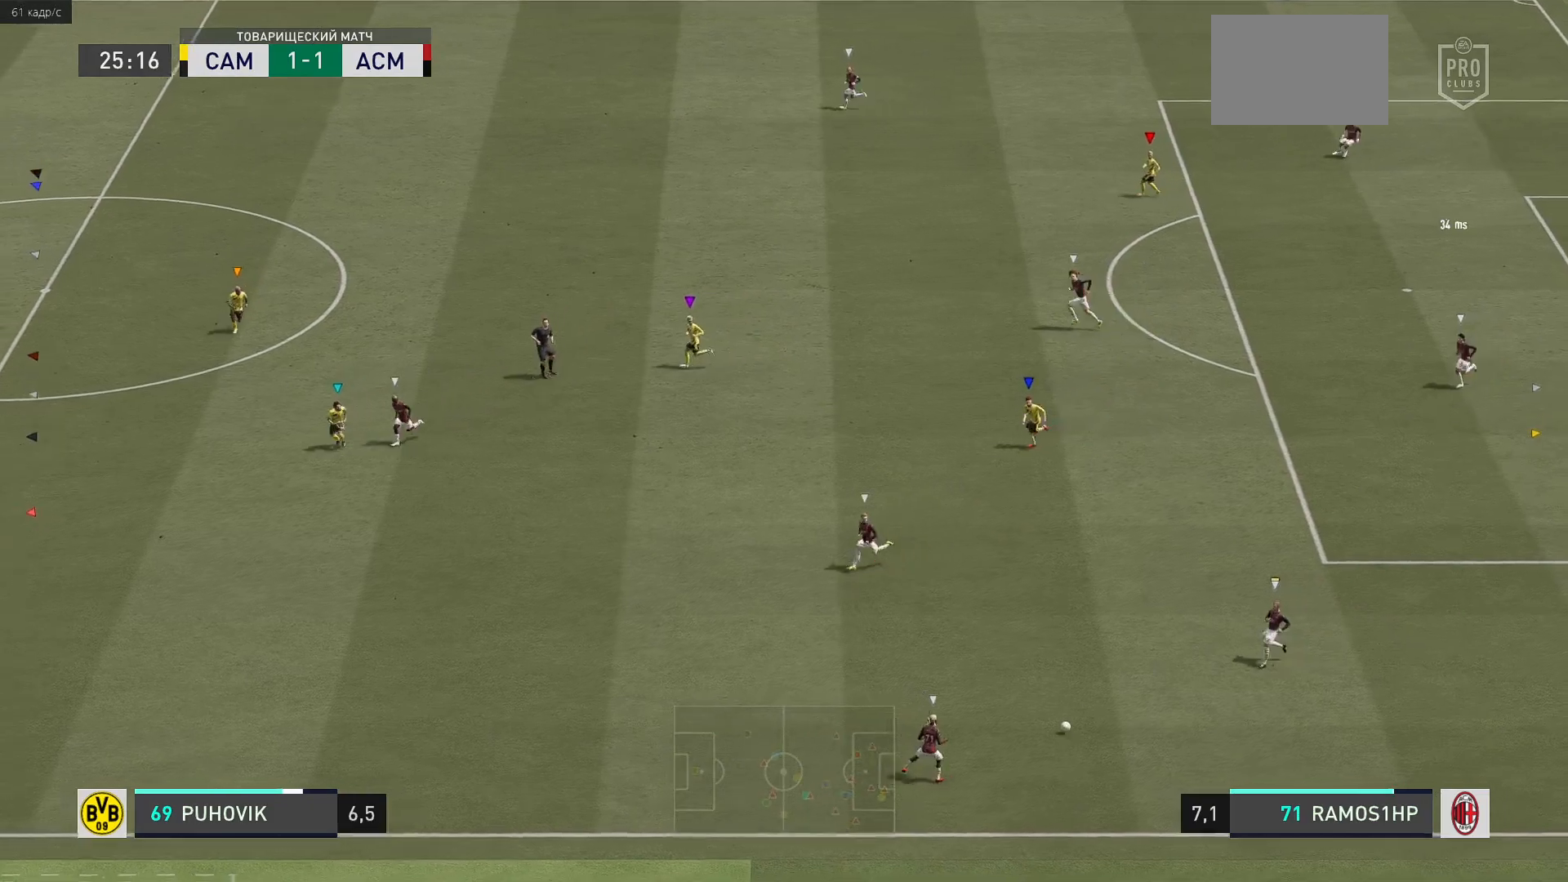
{"buttons": ["R2"], "left_stick": "up-left", "right_stick": "center", "events": [[400, "left_stick", "up-left"]]}
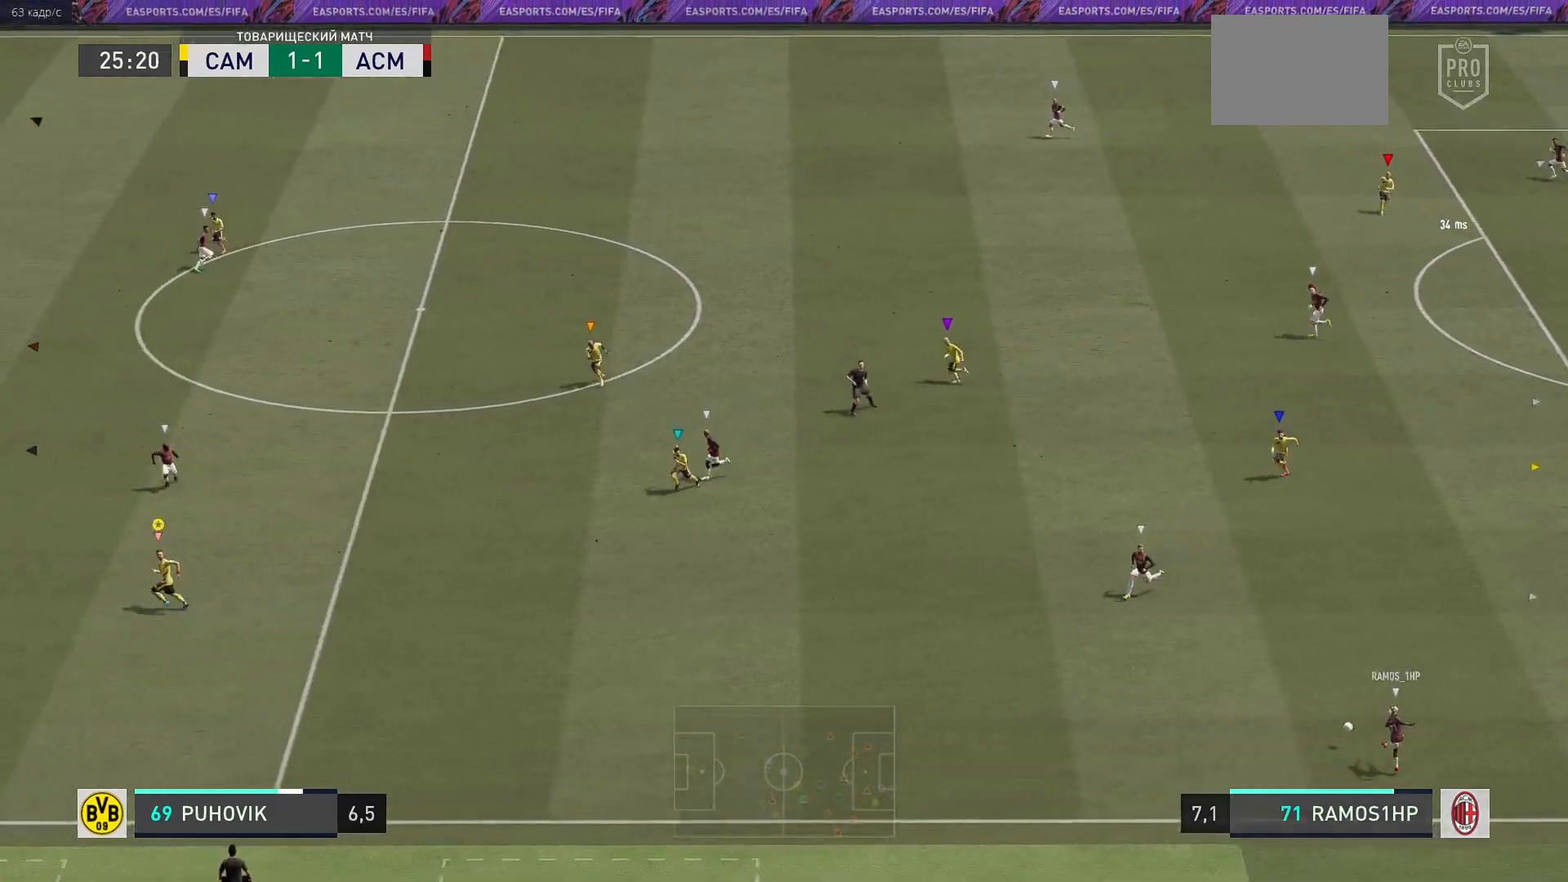
{"buttons": [], "left_stick": "up-left", "right_stick": "center", "events": [[200, "R2", "up"]]}
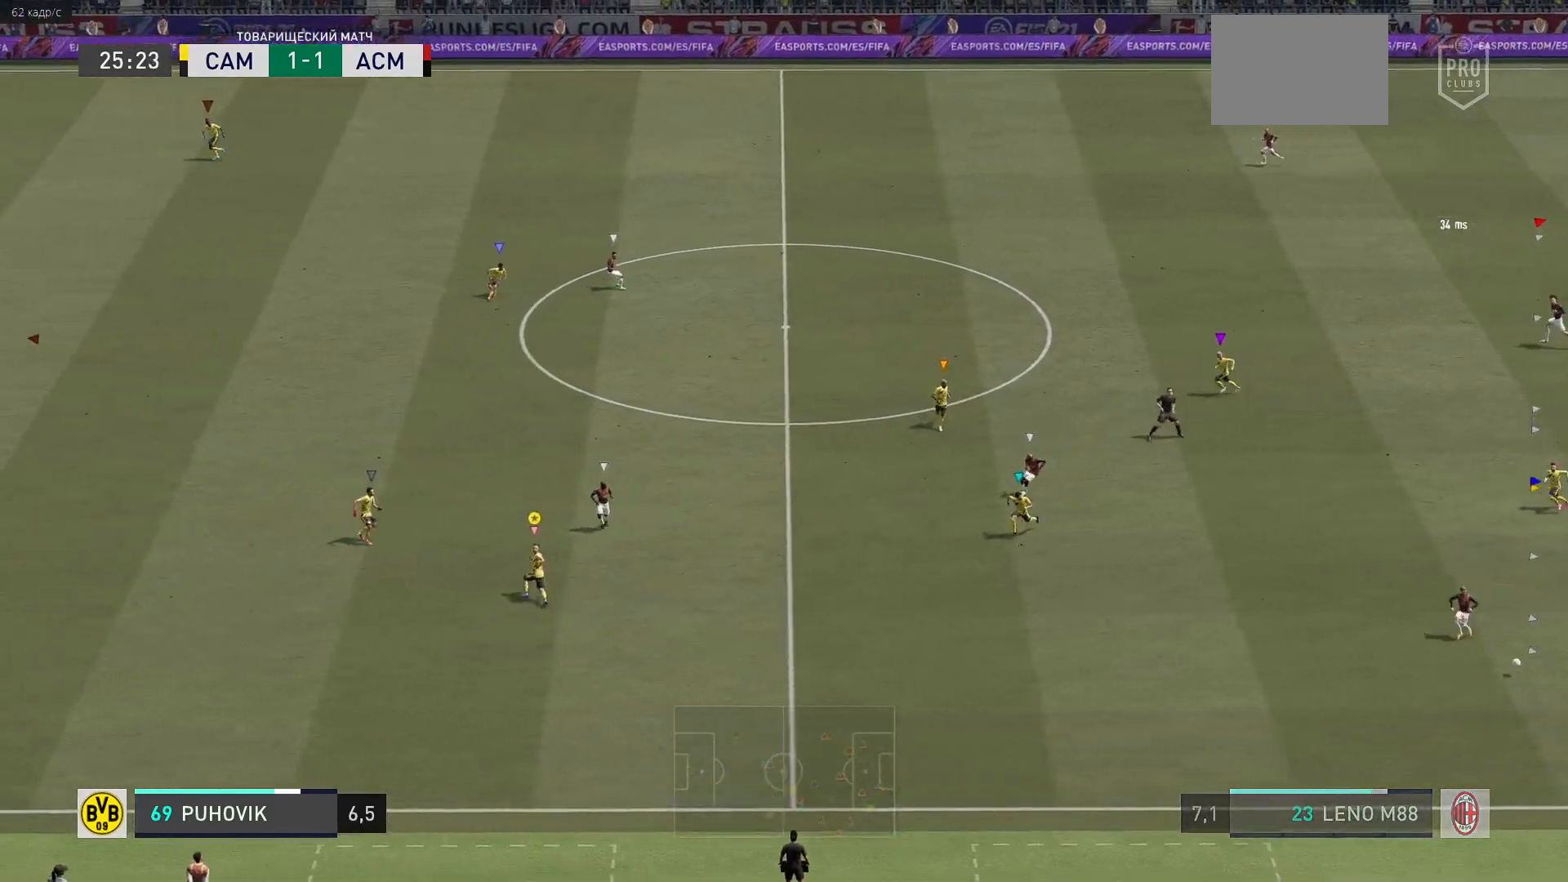
{"buttons": [], "left_stick": "left", "right_stick": "center", "events": [[300, "left_stick", "left"]]}
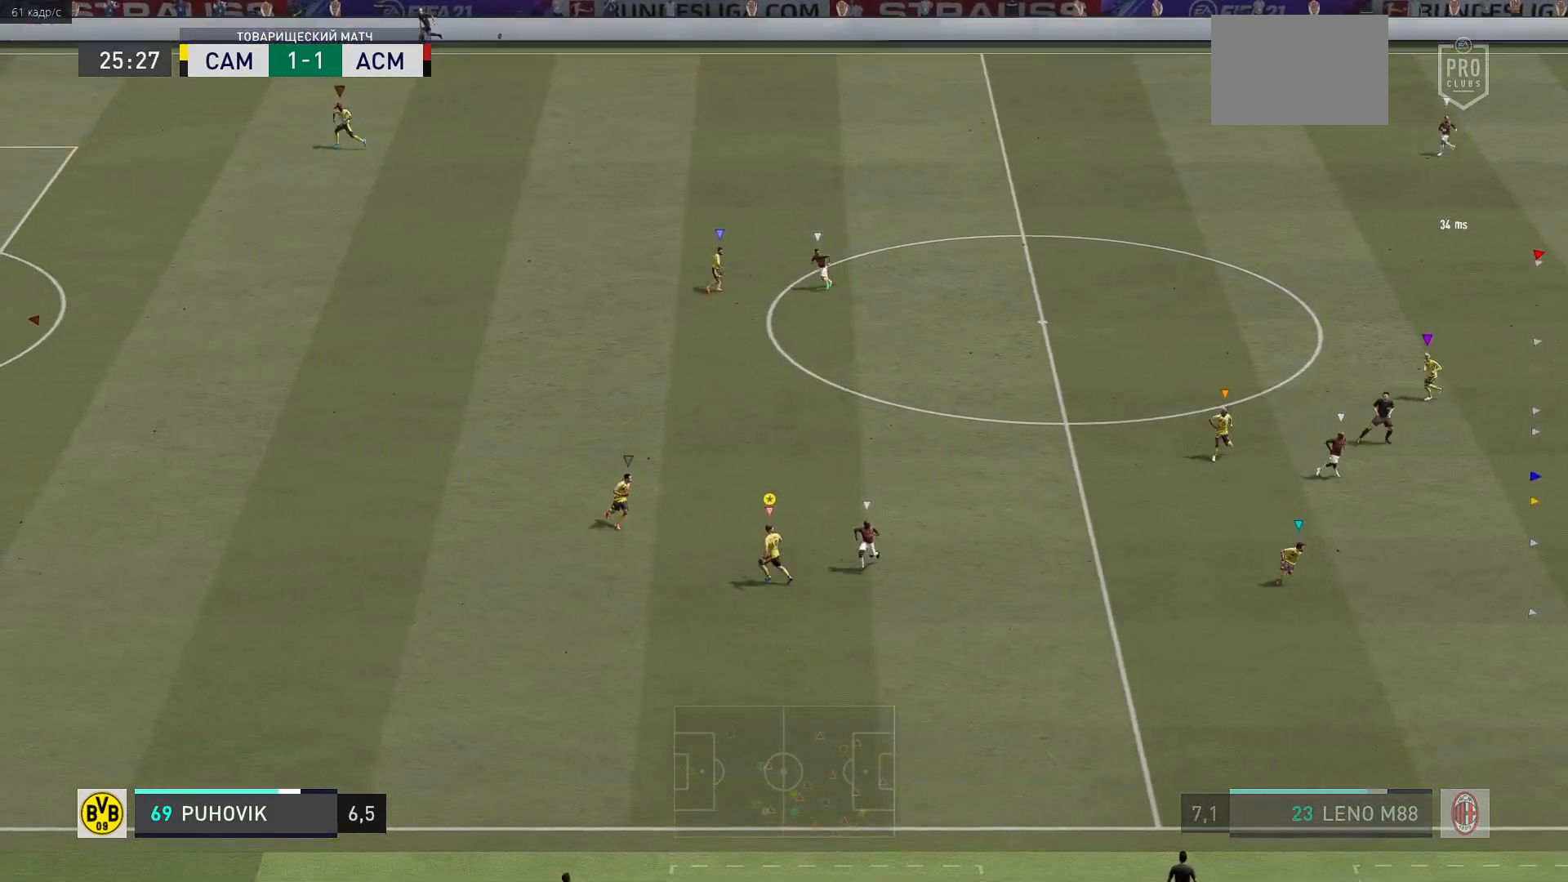
{"buttons": [], "left_stick": "center", "right_stick": "center", "events": [[133, "R2", "down"], [350, "left_stick", "center"], [450, "R2", "up"]]}
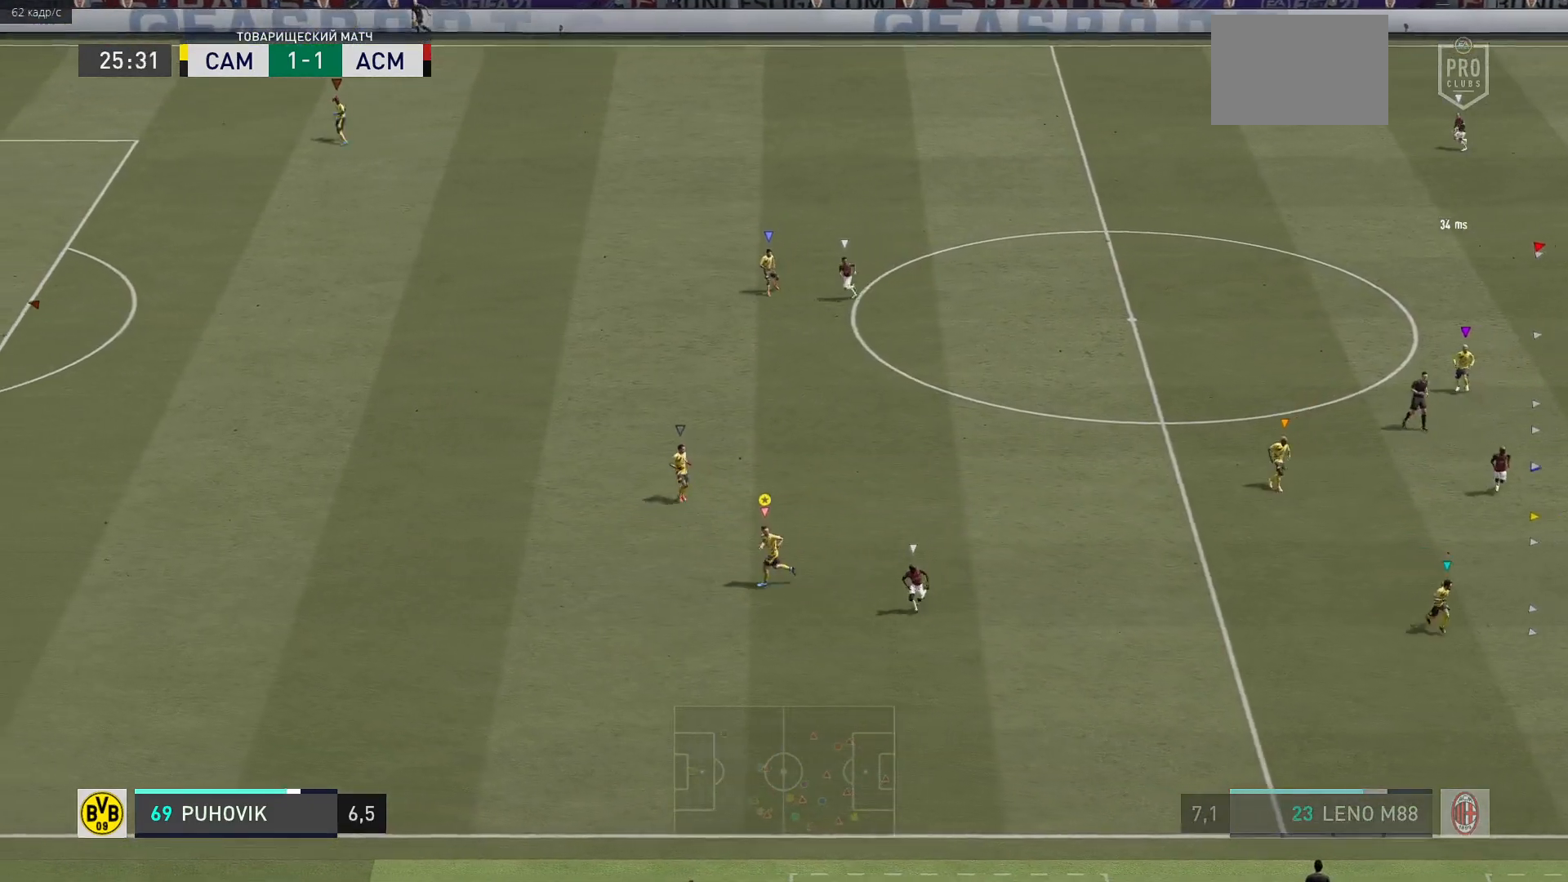
{"buttons": [], "left_stick": "center", "right_stick": "center", "events": [[117, "left_stick", "left"], [317, "left_stick", "center"]]}
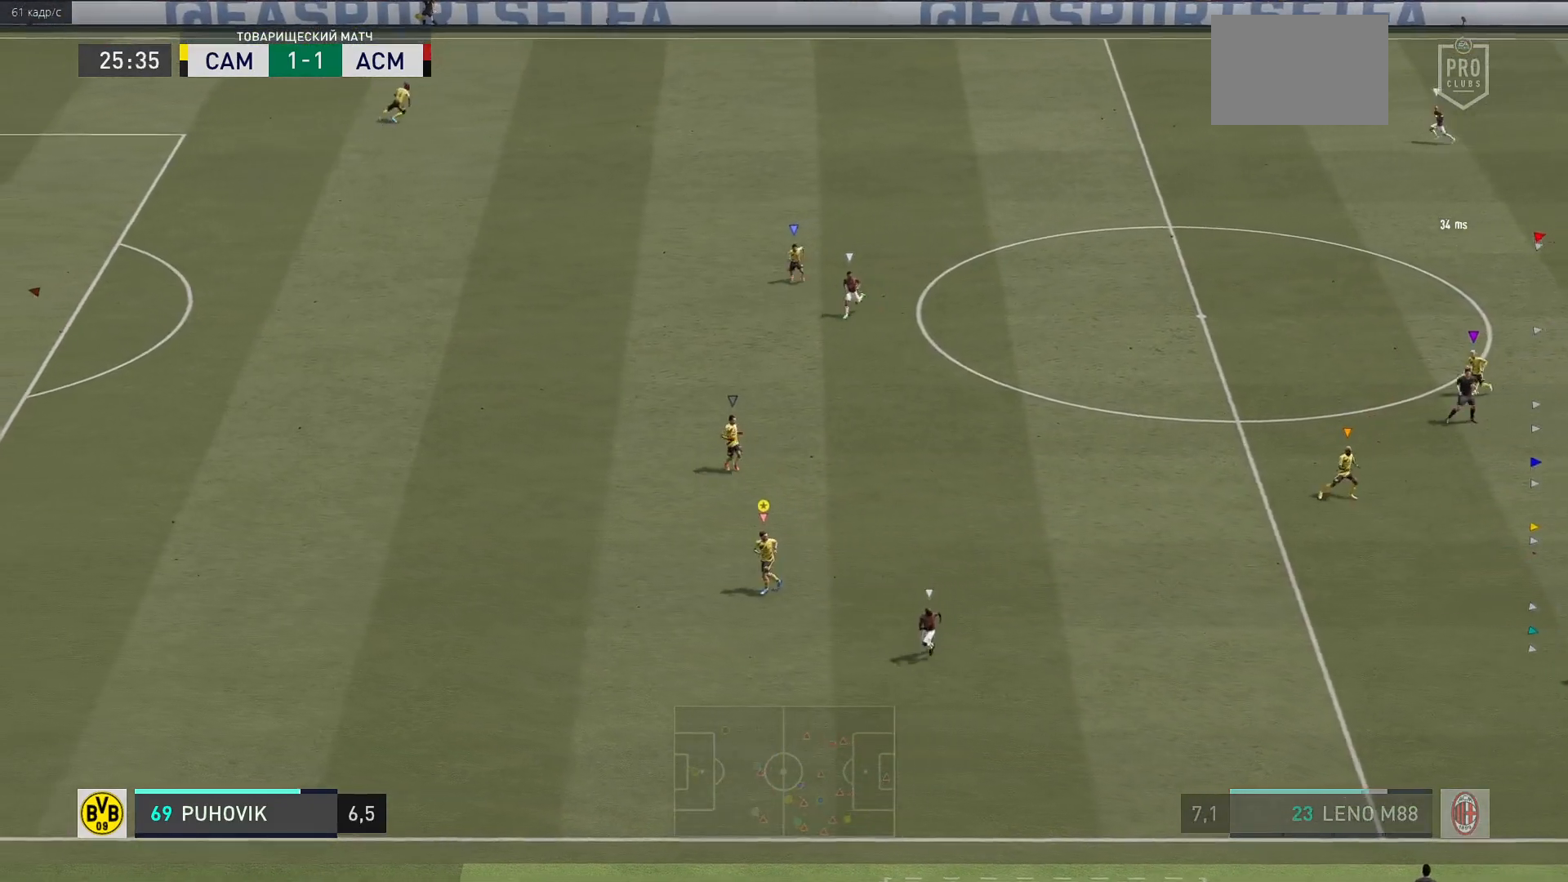
{"buttons": [], "left_stick": "up-left", "right_stick": "center", "events": [[17, "left_stick", "left"], [283, "left_stick", "up-left"]]}
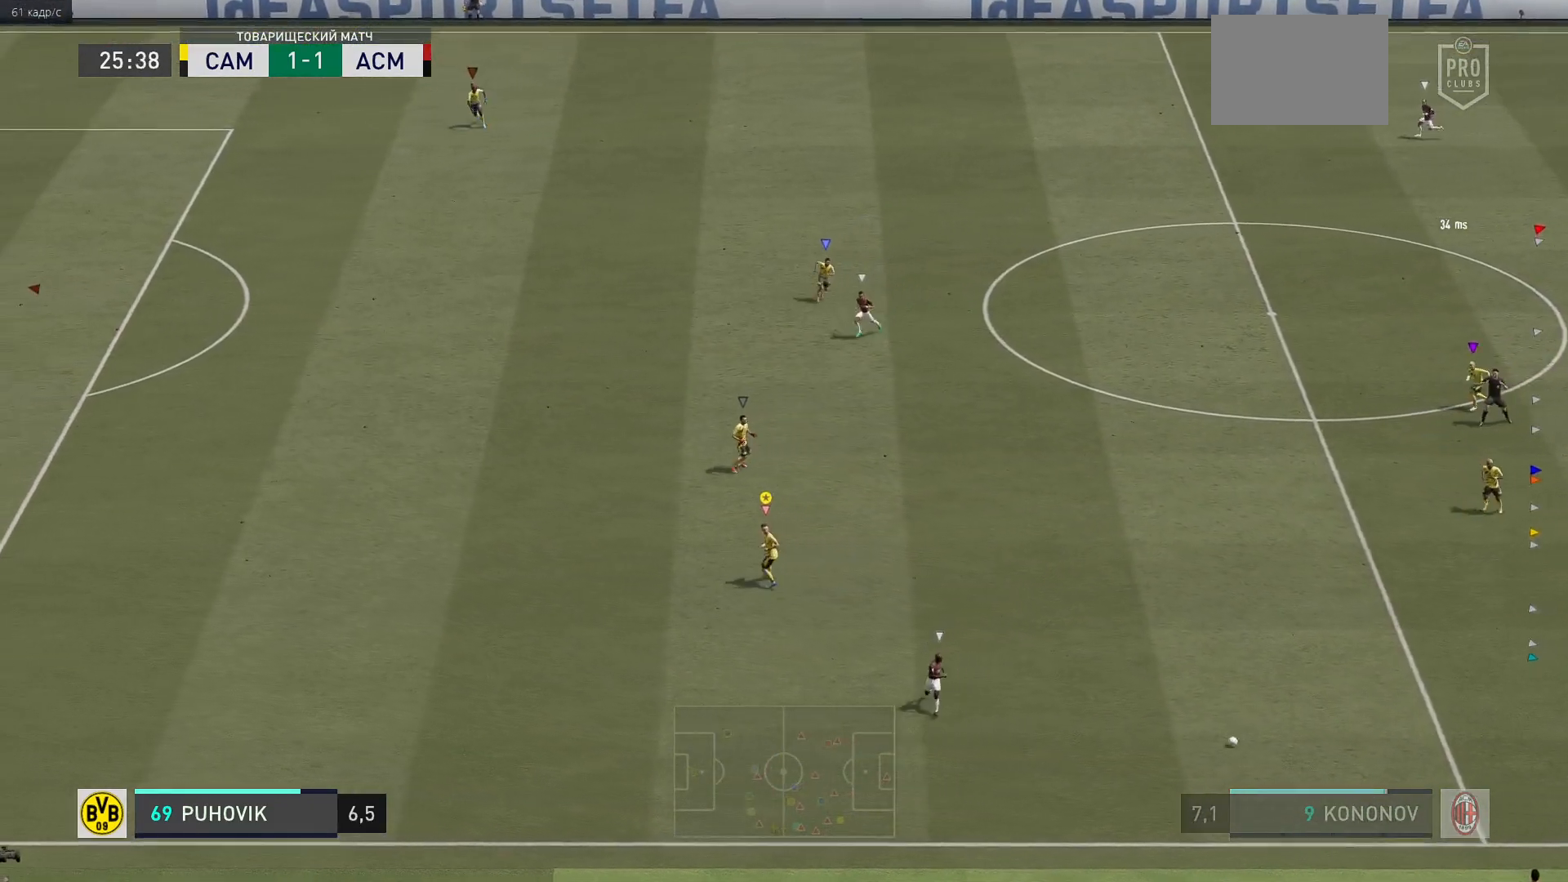
{"buttons": ["R2"], "left_stick": "down-left", "right_stick": "center", "events": [[83, "left_stick", "left"], [333, "R2", "down"], [333, "left_stick", "down-left"]]}
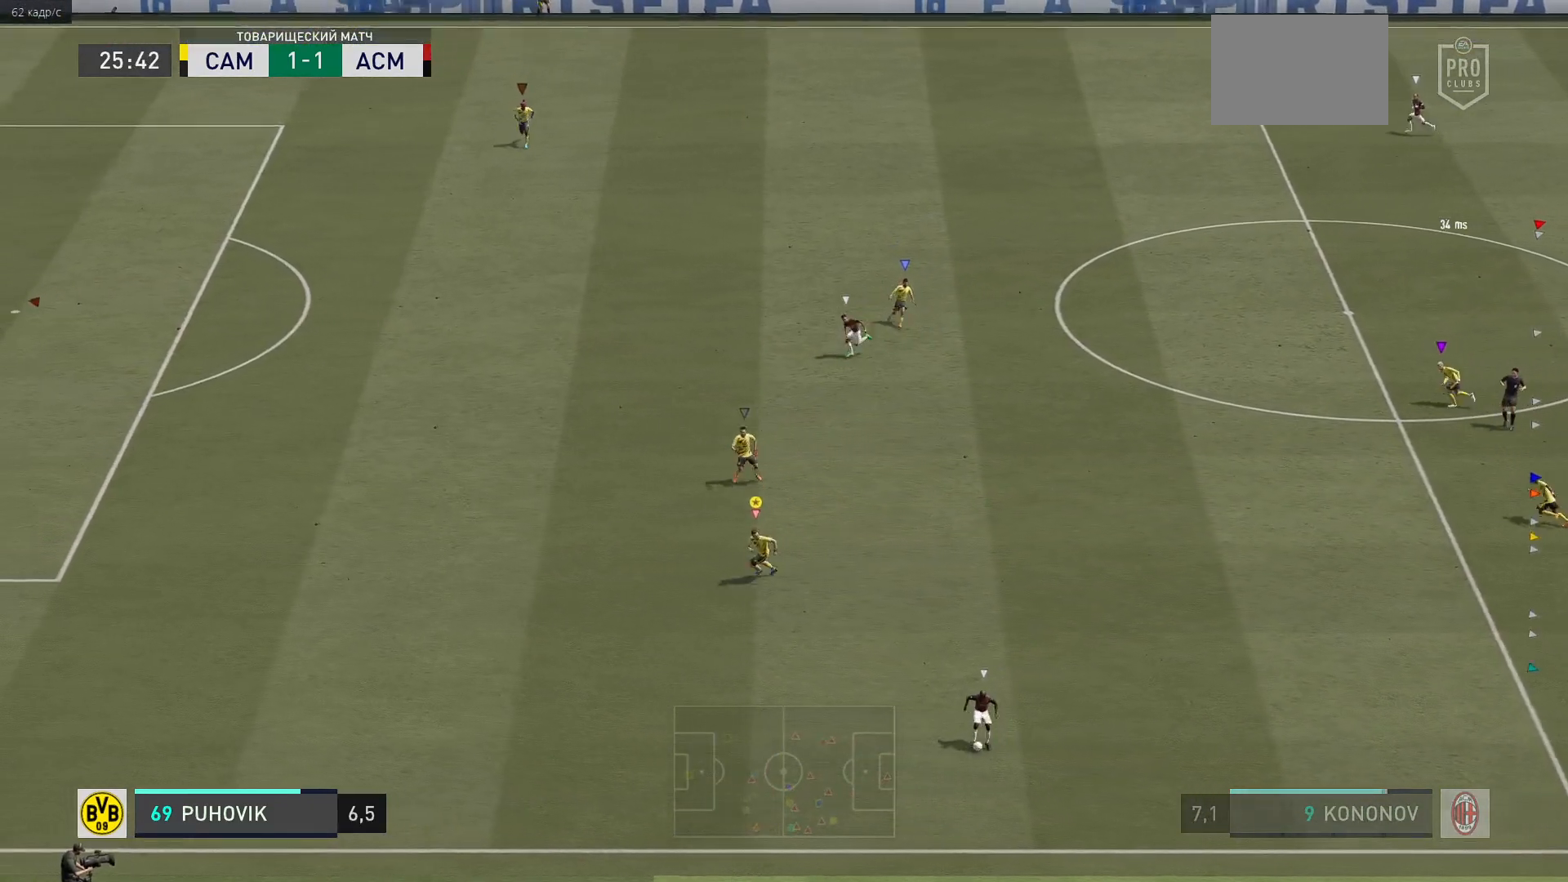
{"buttons": ["R2"], "left_stick": "down-left", "right_stick": "center", "events": []}
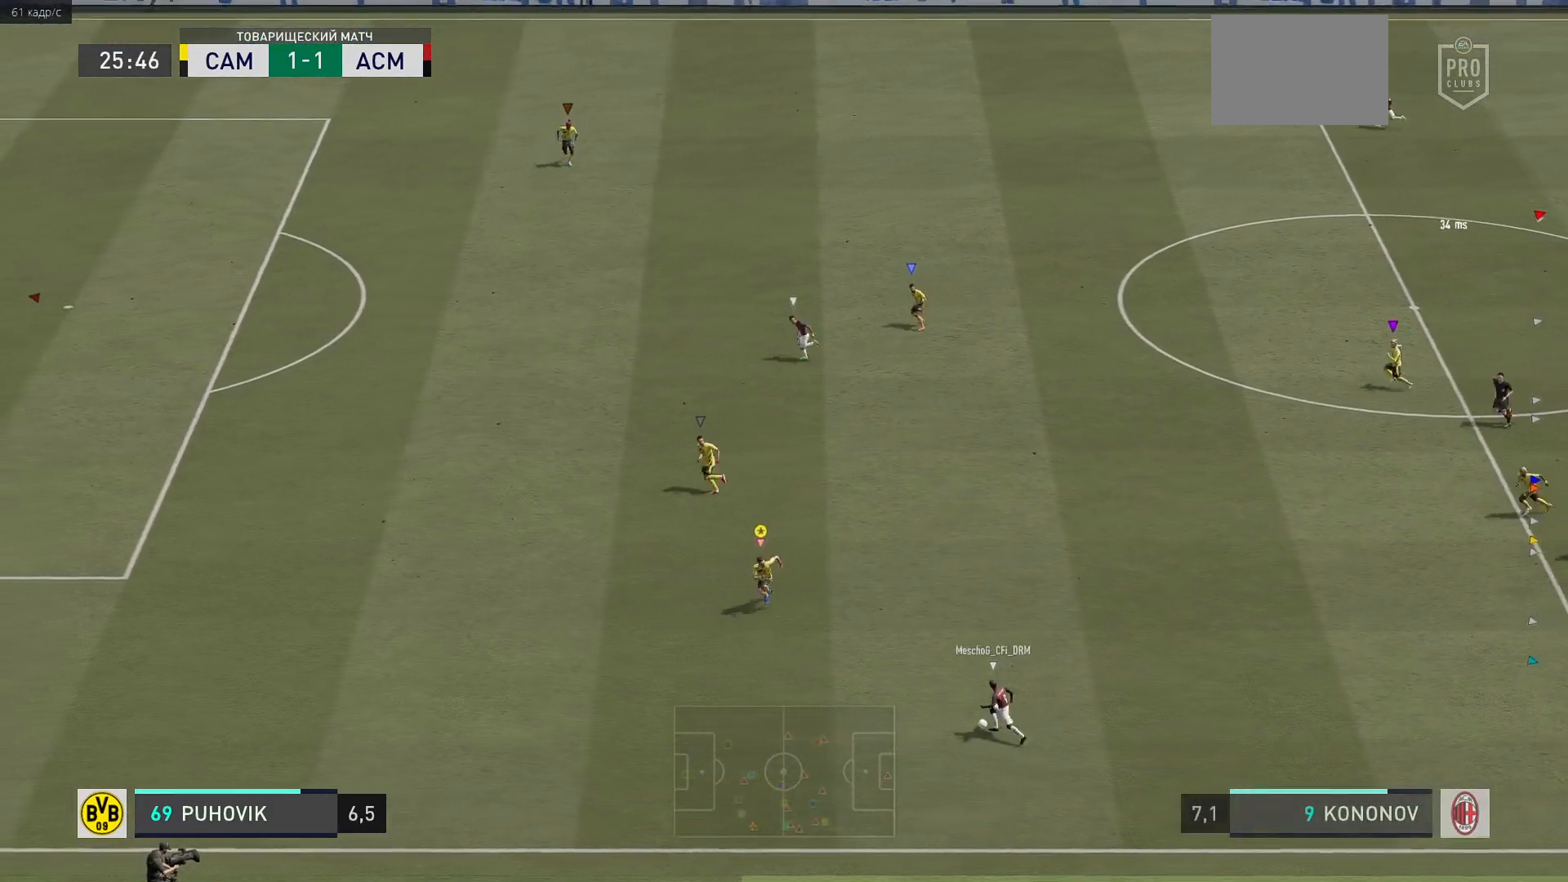
{"buttons": ["L2", "R2"], "left_stick": "up-right", "right_stick": "center", "events": [[67, "left_stick", "down-right"], [150, "R2", "up"], [167, "left_stick", "right"], [267, "left_stick", "up-right"], [283, "L2", "down"], [317, "R2", "down"]]}
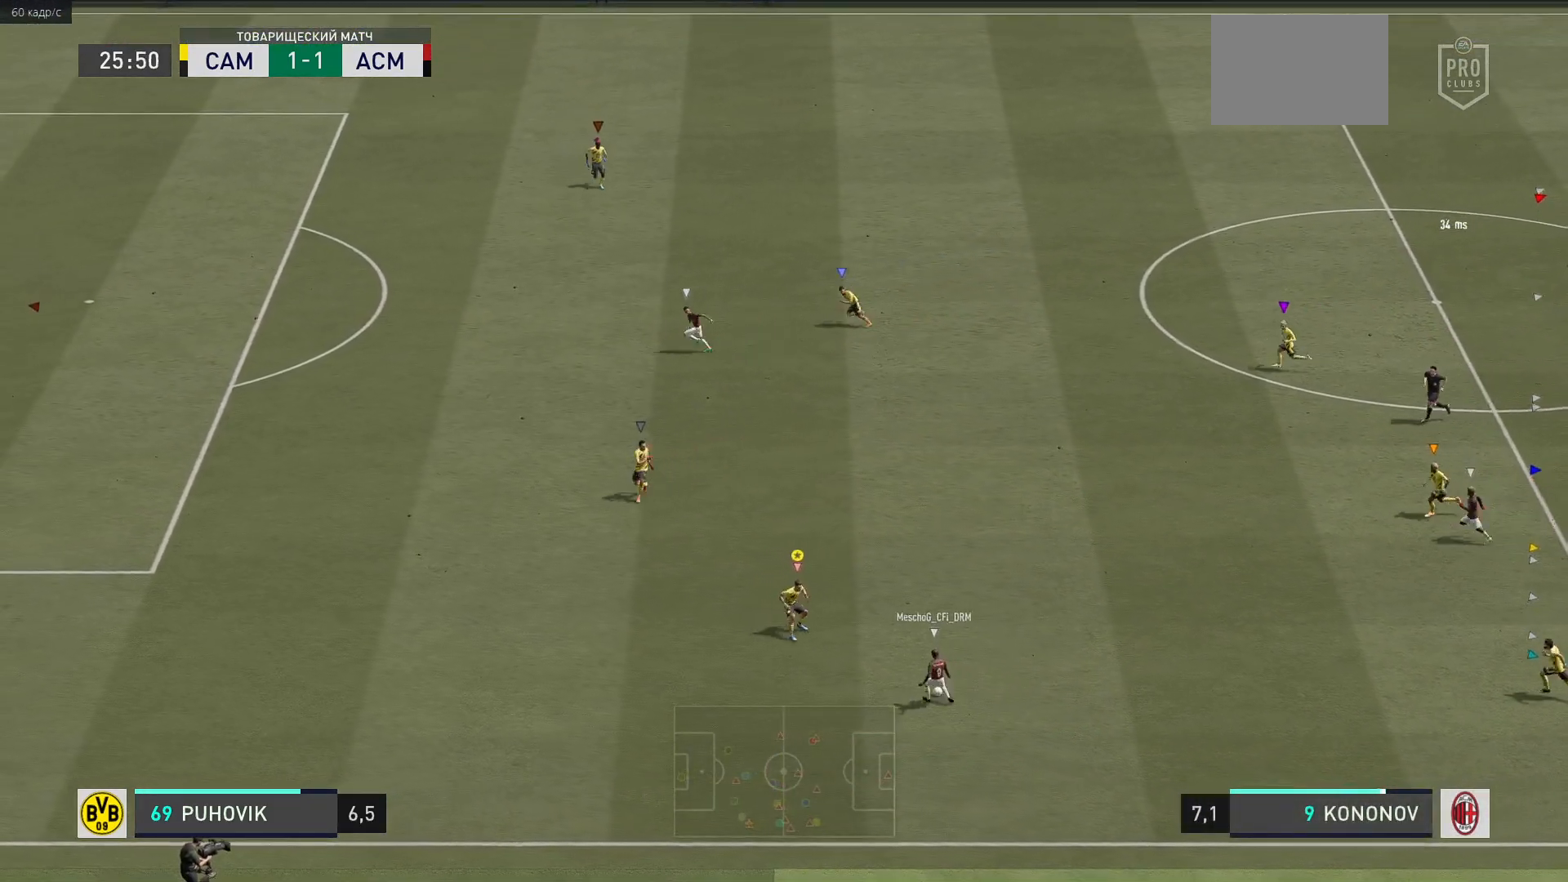
{"buttons": ["L2", "R2"], "left_stick": "left", "right_stick": "center", "events": [[167, "left_stick", "up-left"], [350, "left_stick", "left"]]}
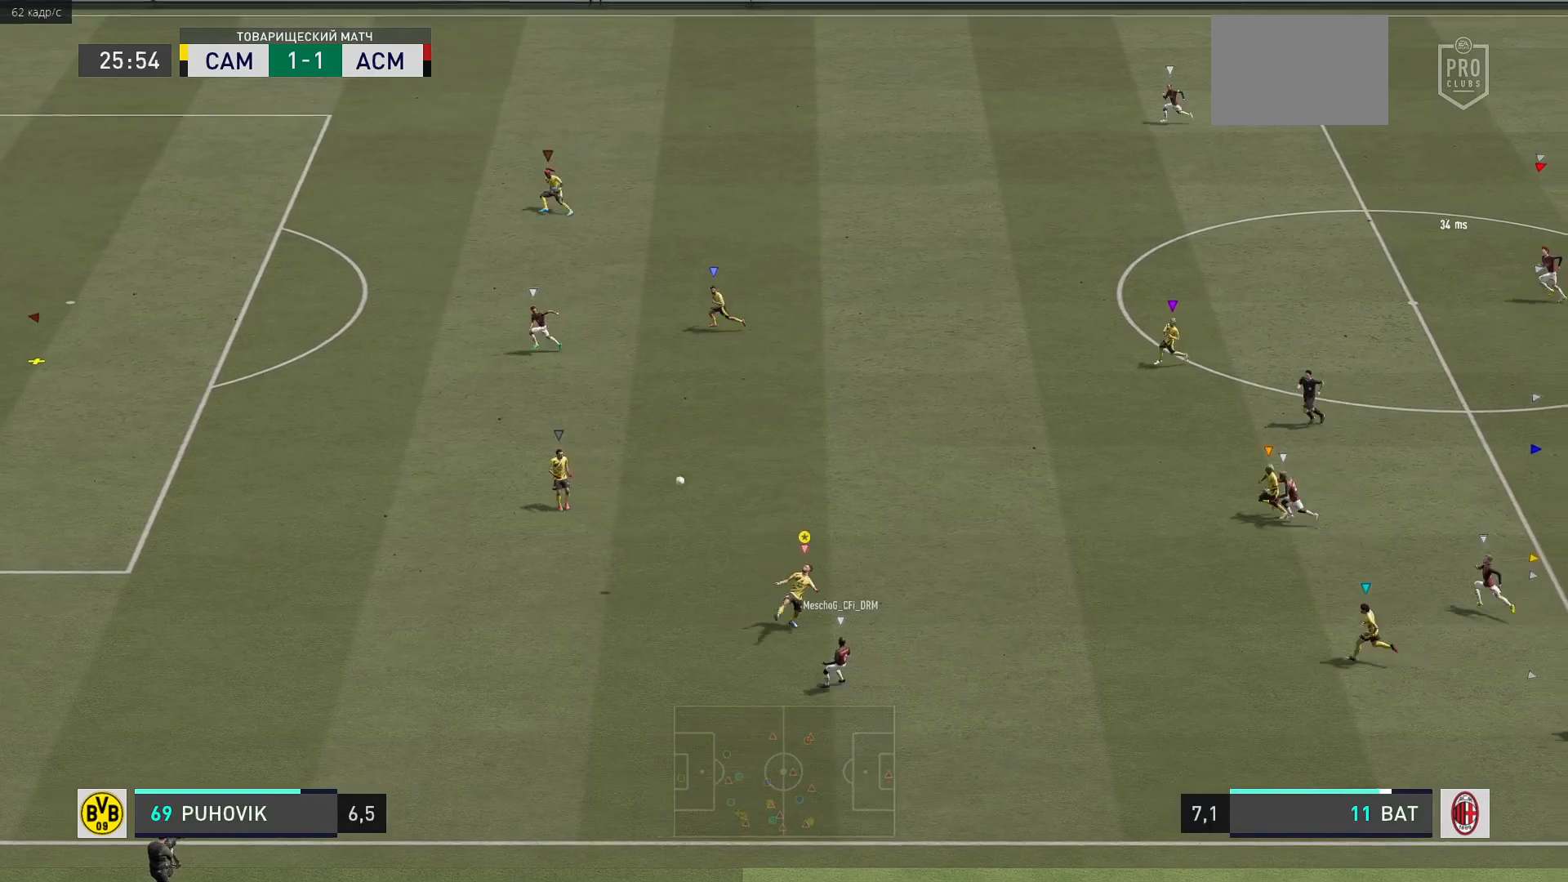
{"buttons": ["R2"], "left_stick": "left", "right_stick": "center", "events": [[400, "L2", "up"]]}
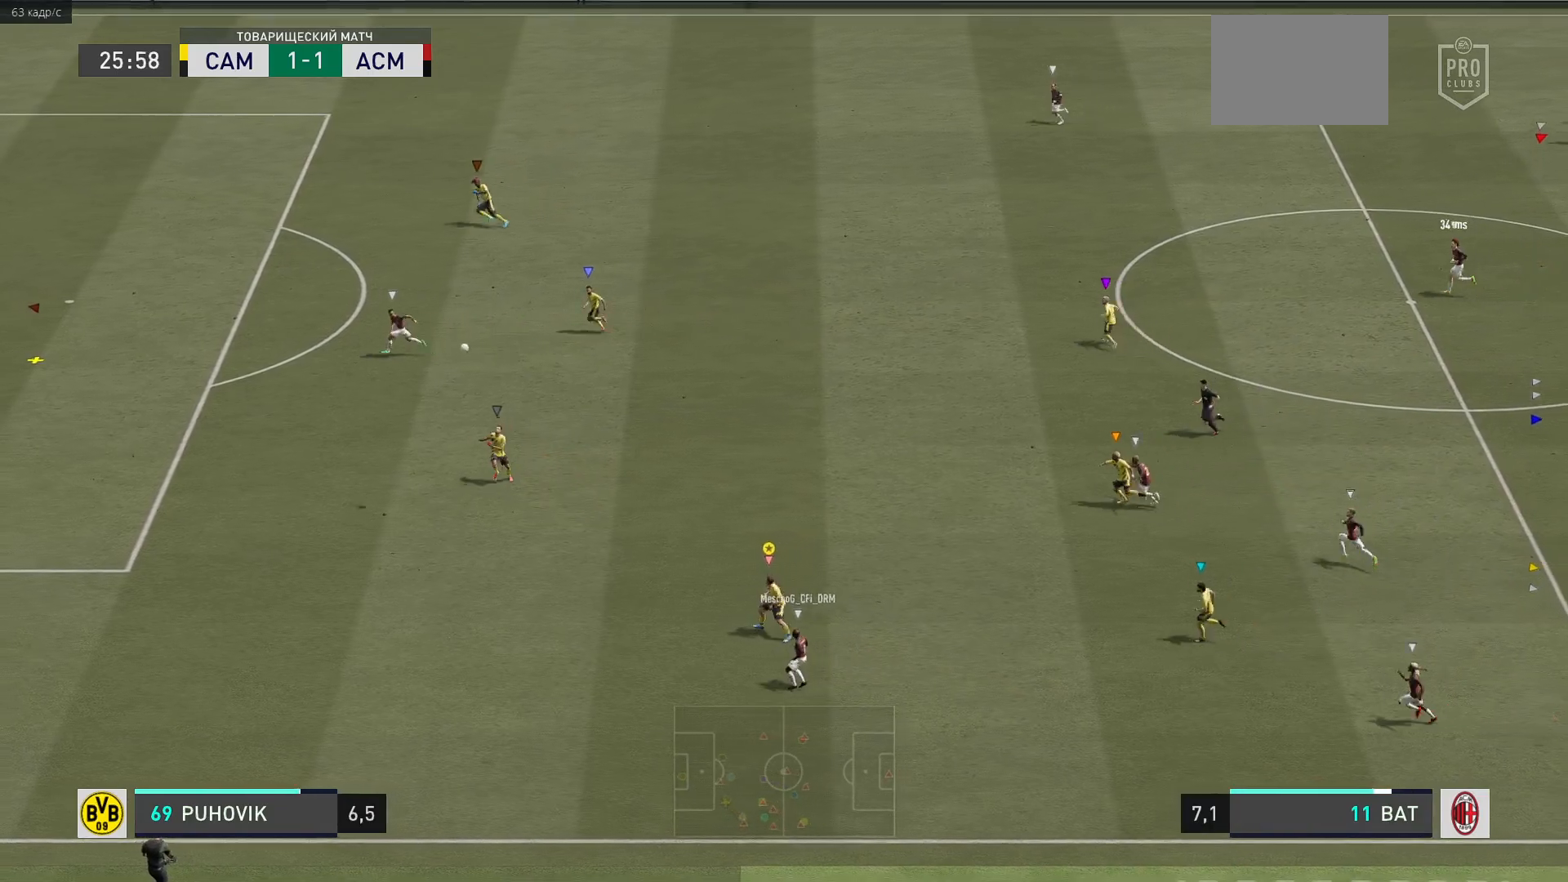
{"buttons": ["R2"], "left_stick": "left", "right_stick": "center", "events": []}
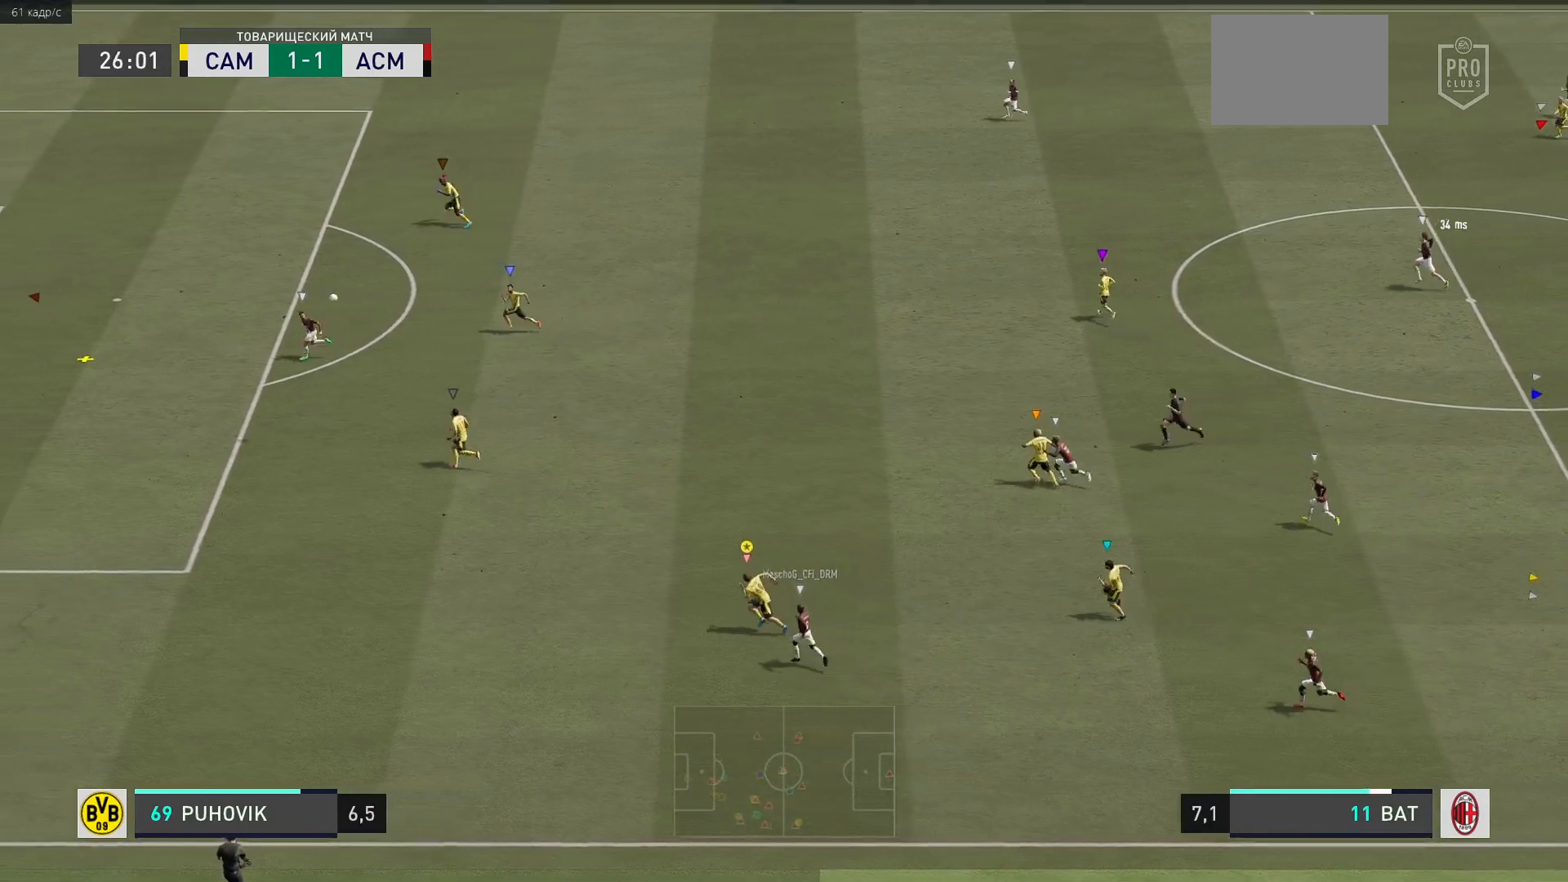
{"buttons": ["R2"], "left_stick": "left", "right_stick": "center", "events": []}
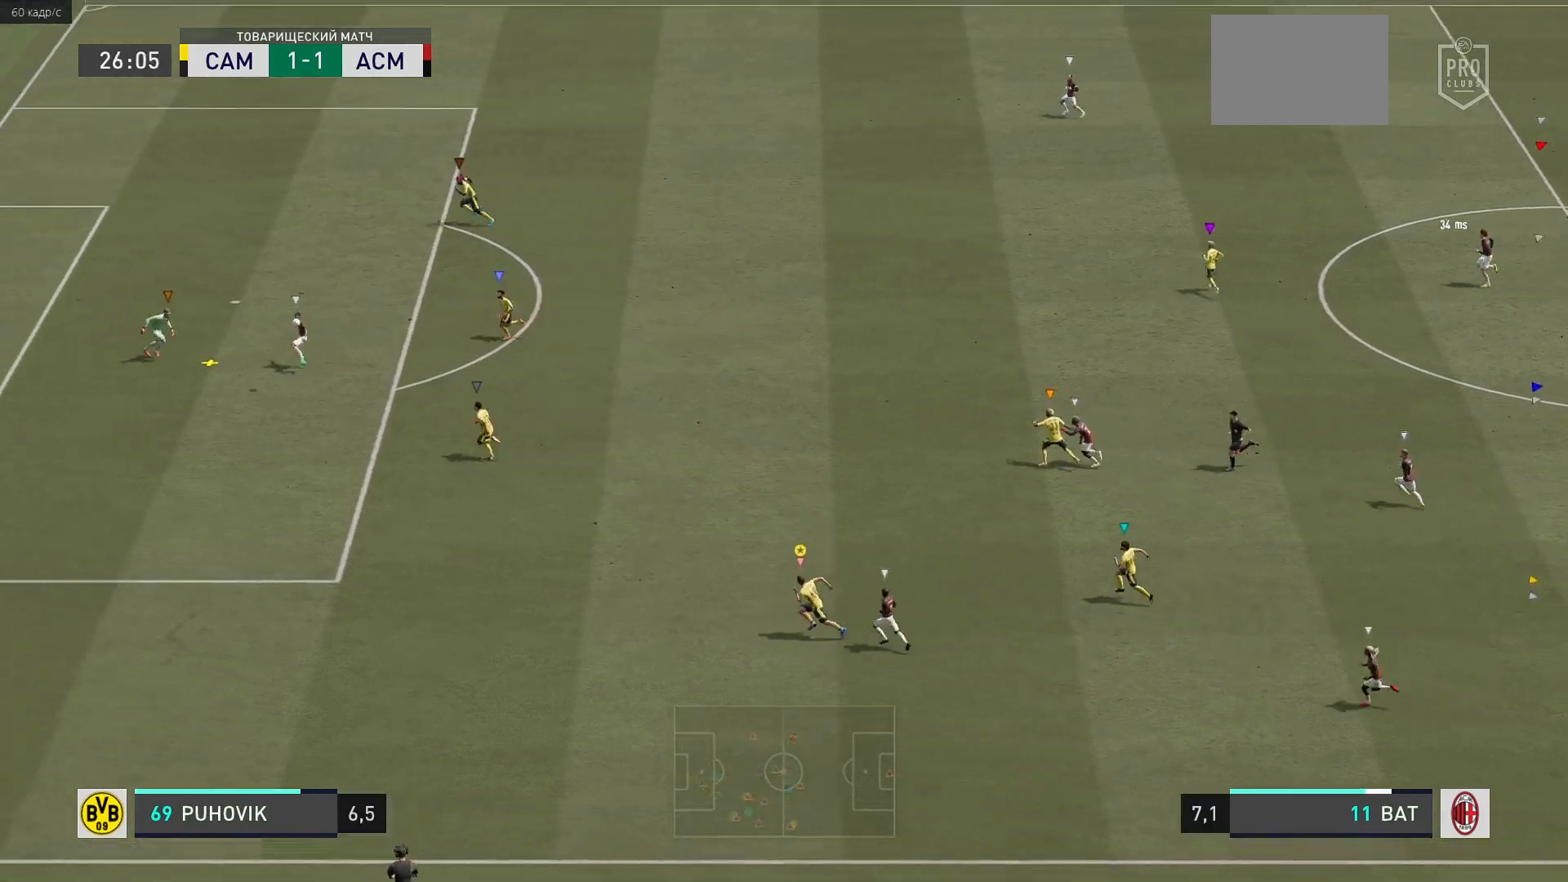
{"buttons": ["R2"], "left_stick": "left", "right_stick": "center", "events": []}
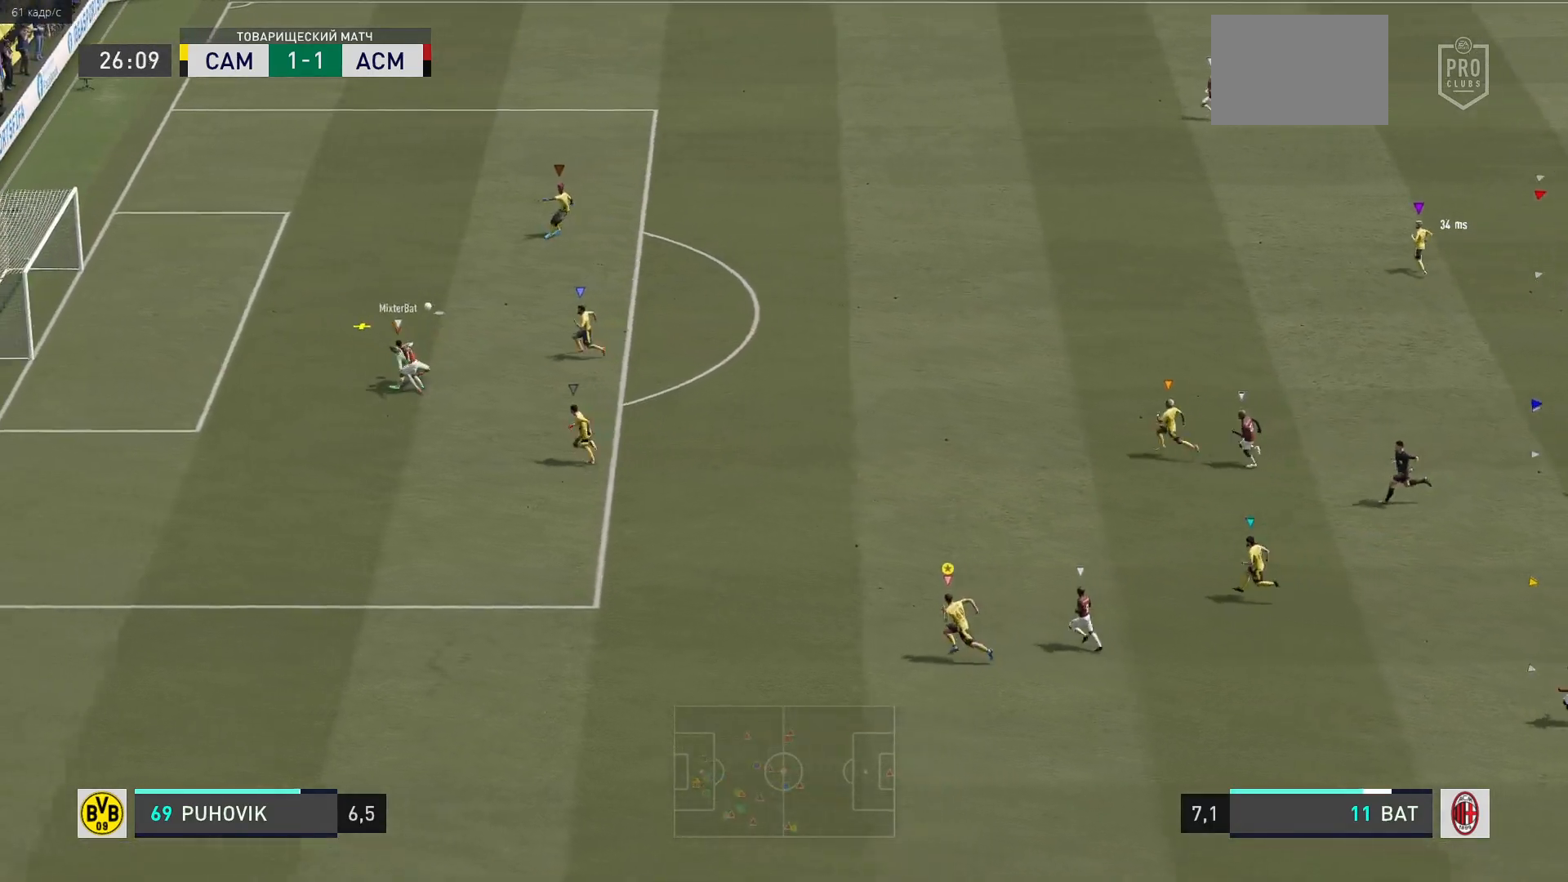
{"buttons": ["R2"], "left_stick": "up-left", "right_stick": "center", "events": [[200, "left_stick", "up-left"]]}
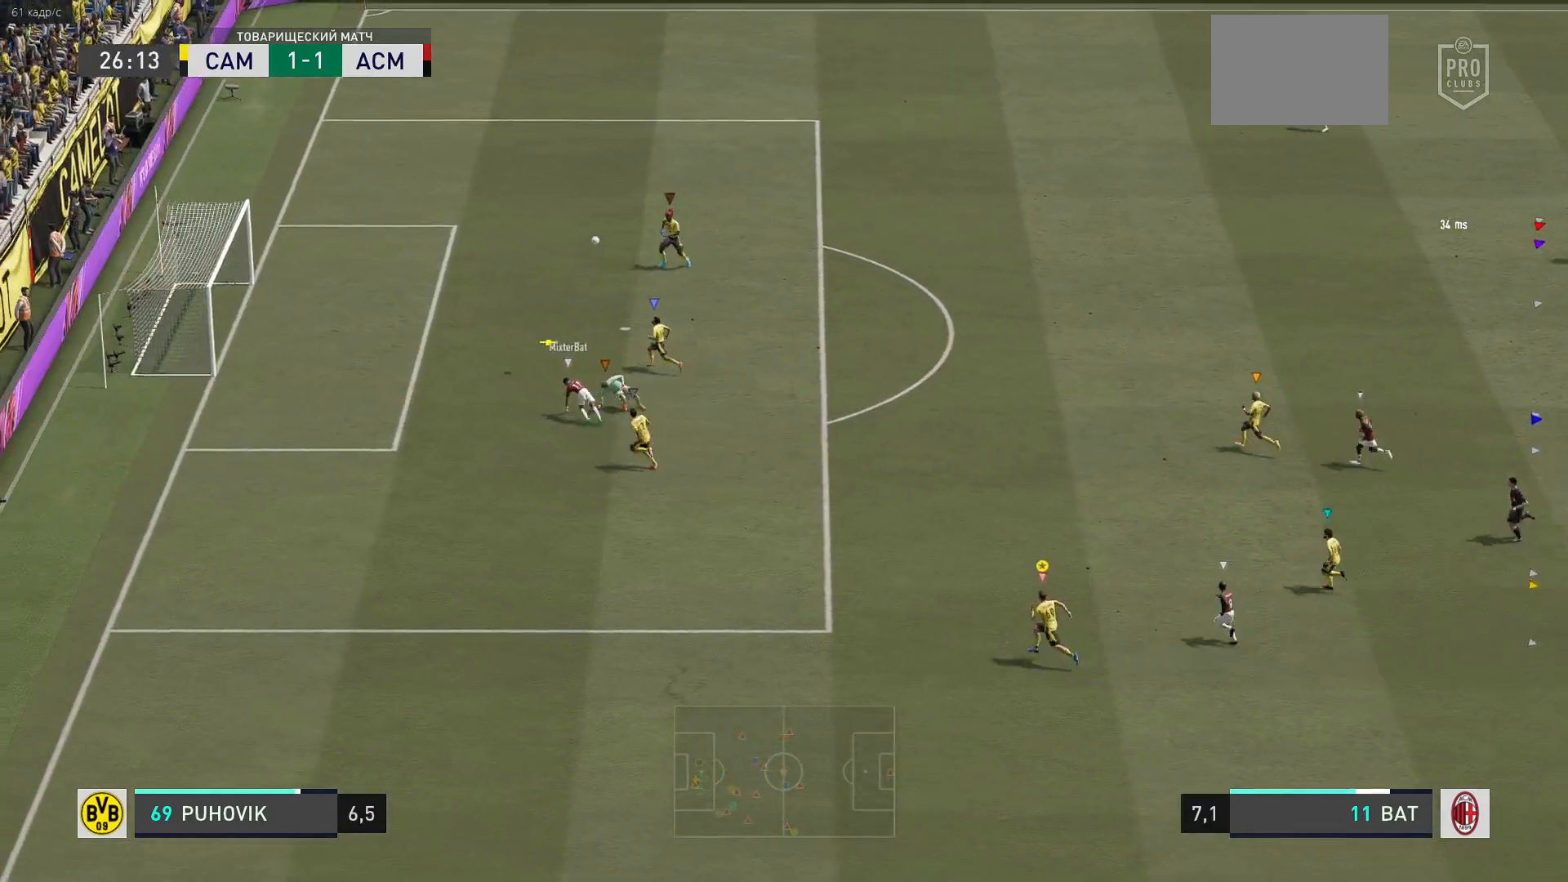
{"buttons": [], "left_stick": "up-left", "right_stick": "center", "events": [[367, "R2", "up"]]}
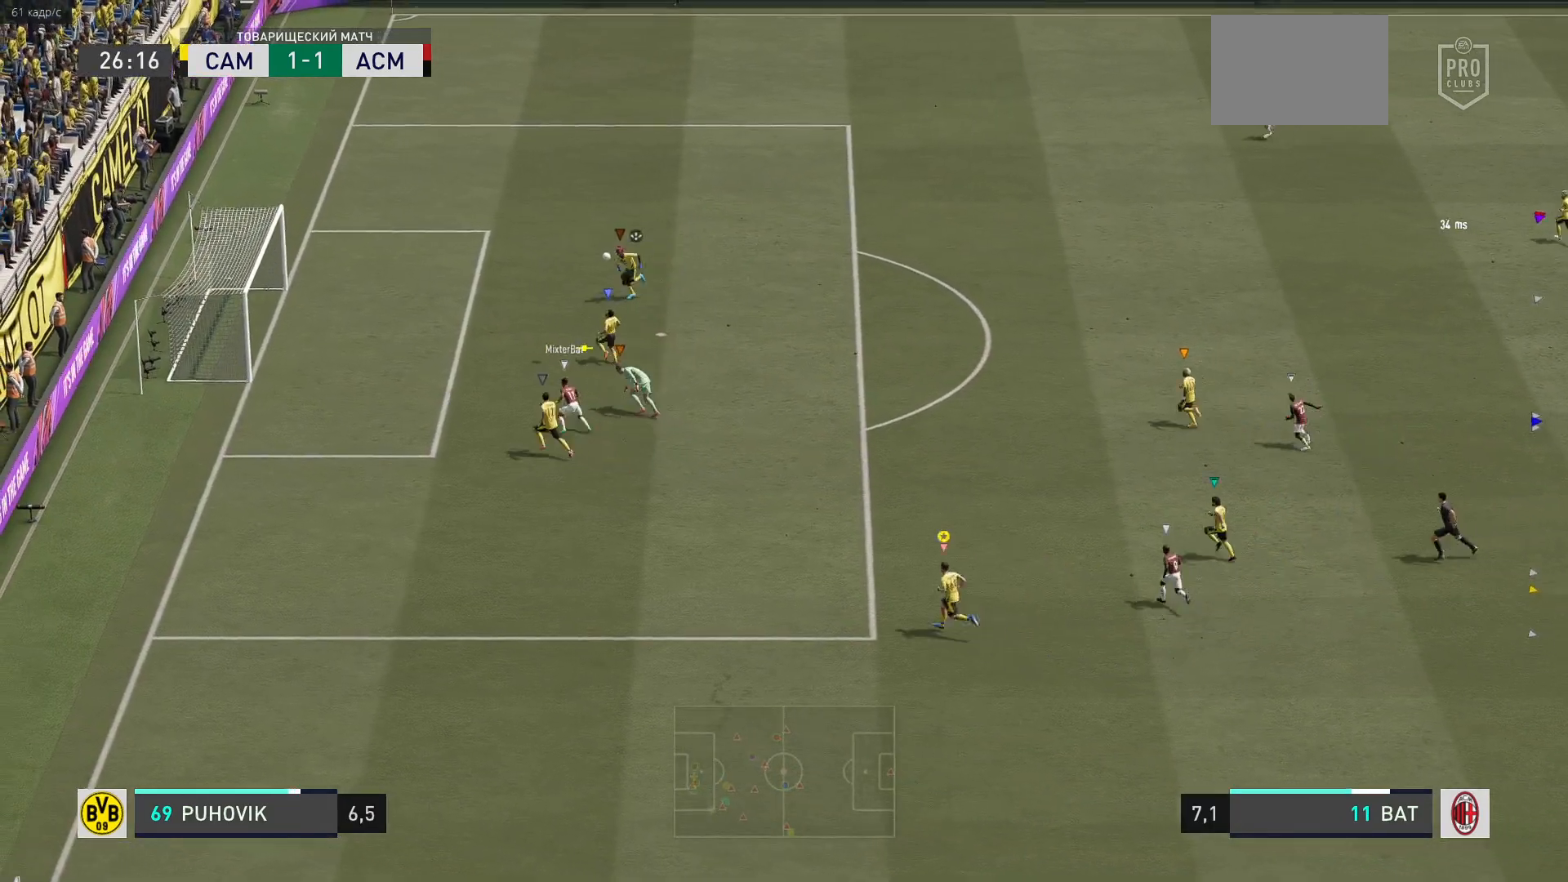
{"buttons": [], "left_stick": "up-left", "right_stick": "center", "events": []}